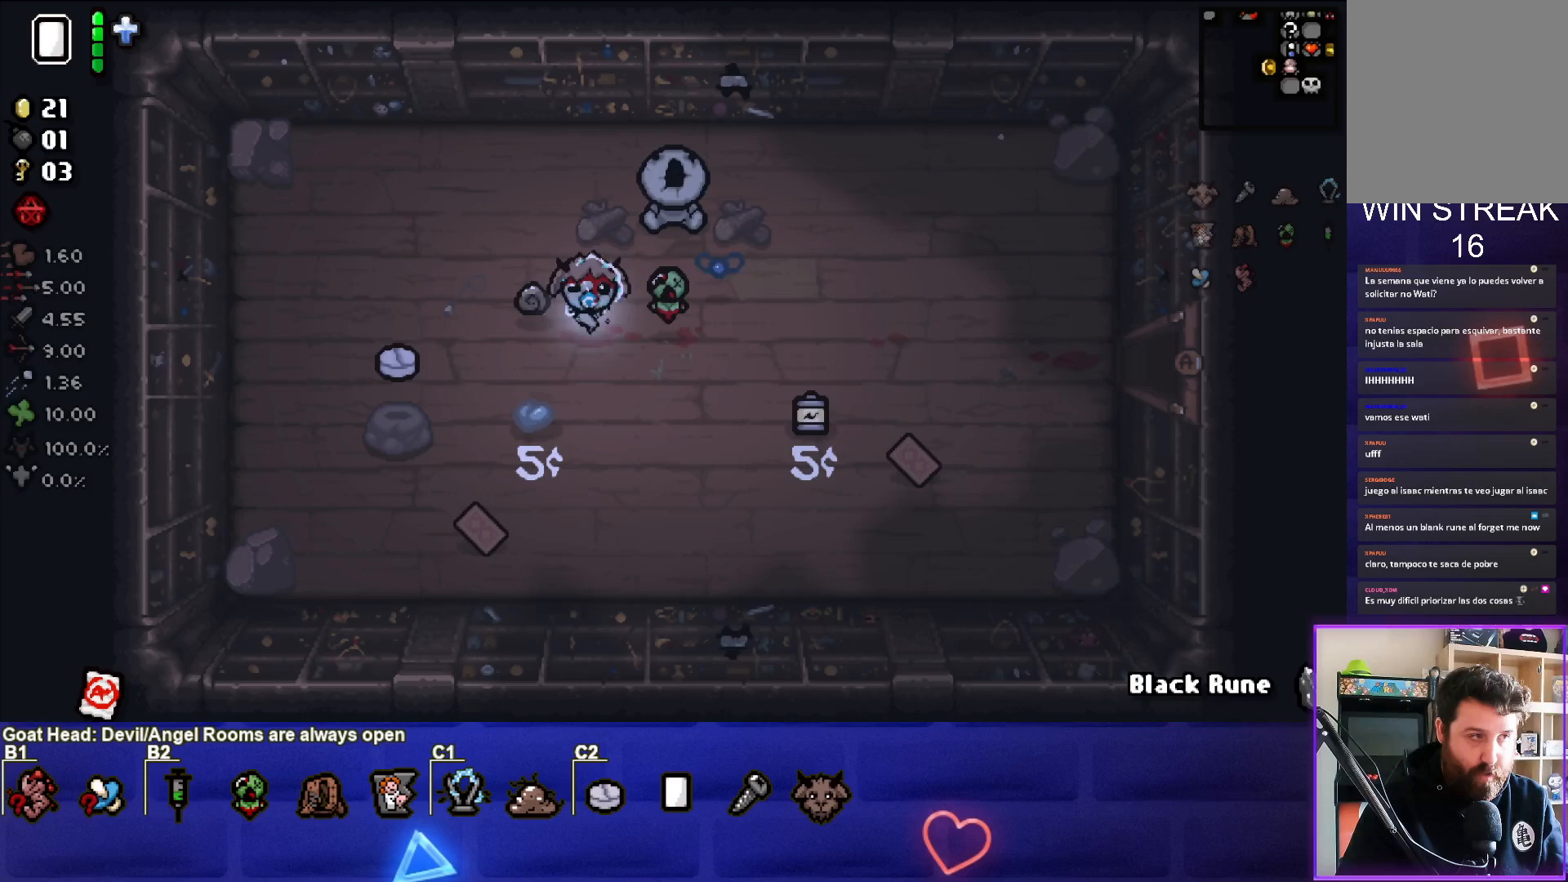
Gameplay with a controller (PlayStation layout); each line is a JSON object with the inputs held at the frame after it. "events" lists button and stick changes between this image and that frame as [ms after this image, input, new state], when the widget could be followed in between.
{"buttons": [], "left_stick": "center", "right_stick": "center", "events": []}
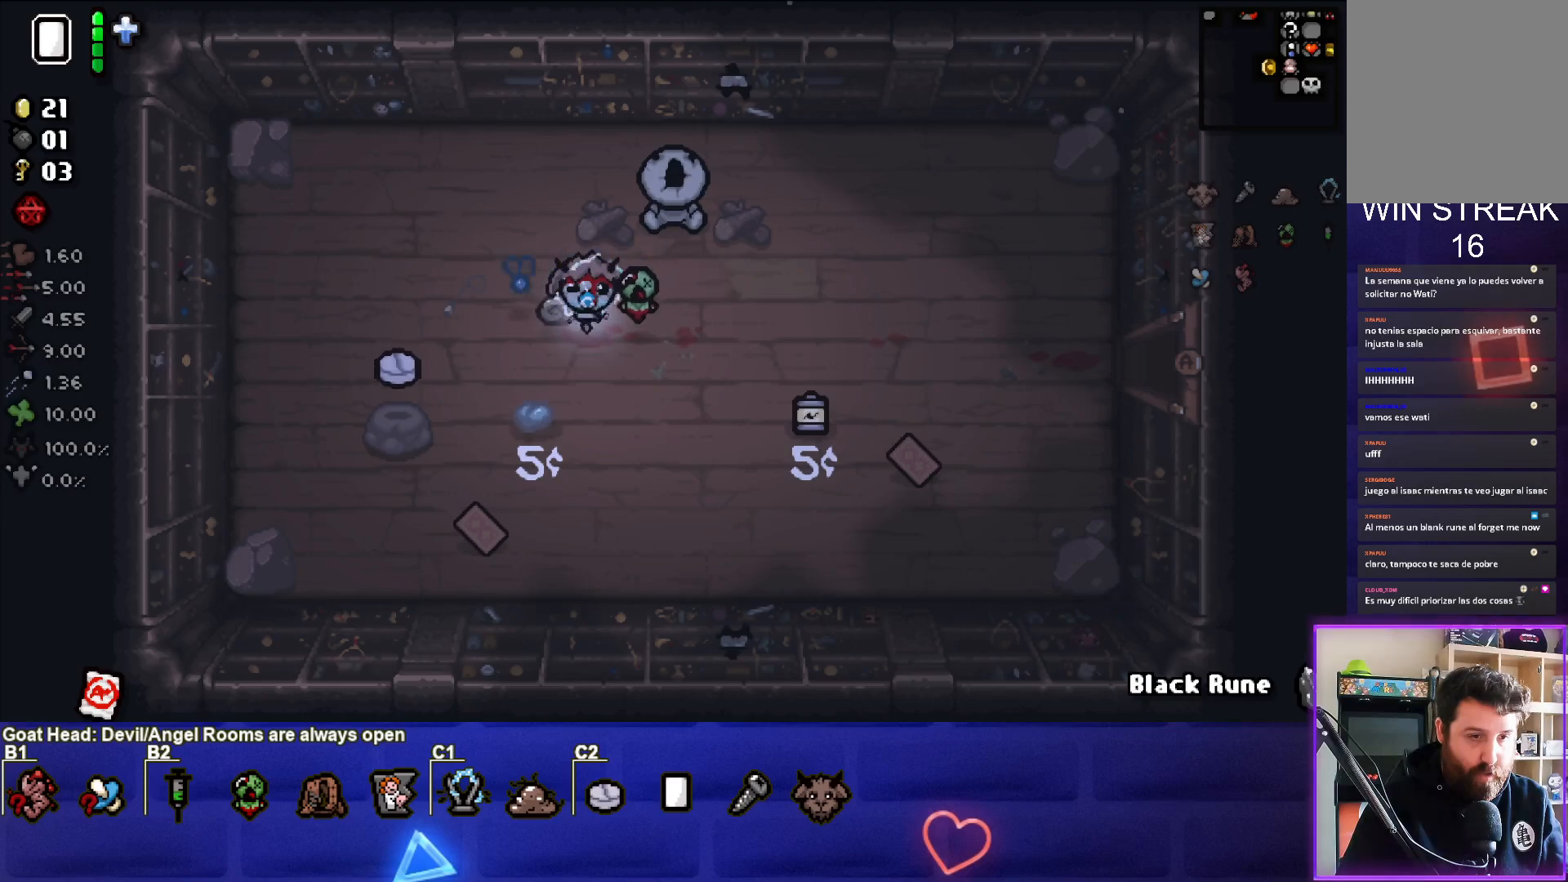
{"buttons": [], "left_stick": "center", "right_stick": "center", "events": []}
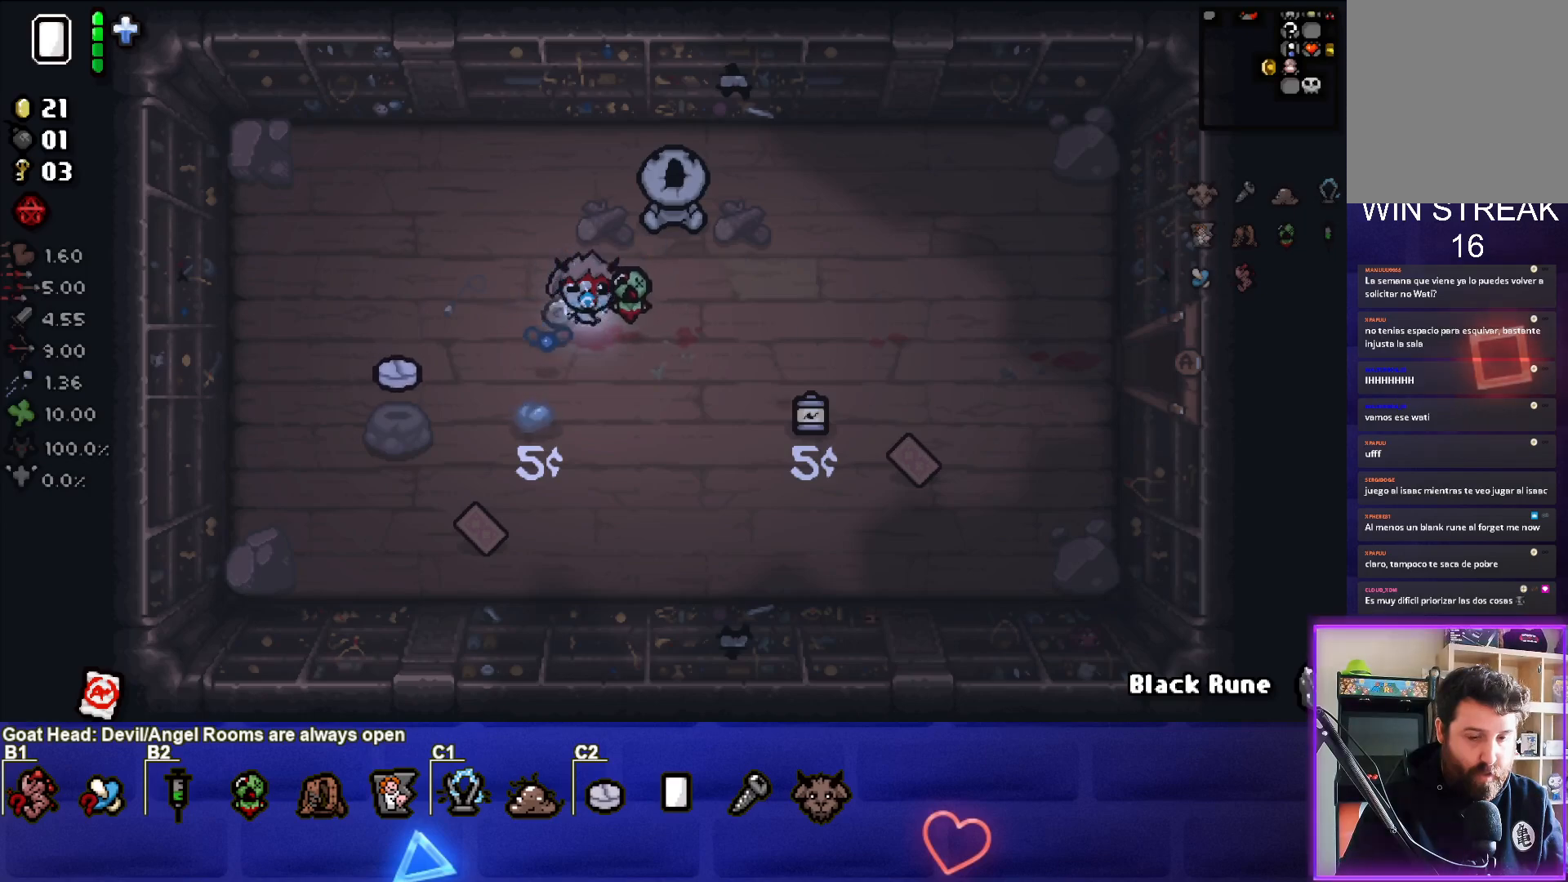
{"buttons": [], "left_stick": "down-left", "right_stick": "center", "events": [[100, "left_stick", "right"], [200, "left_stick", "down-right"], [317, "left_stick", "down"], [450, "left_stick", "down-left"]]}
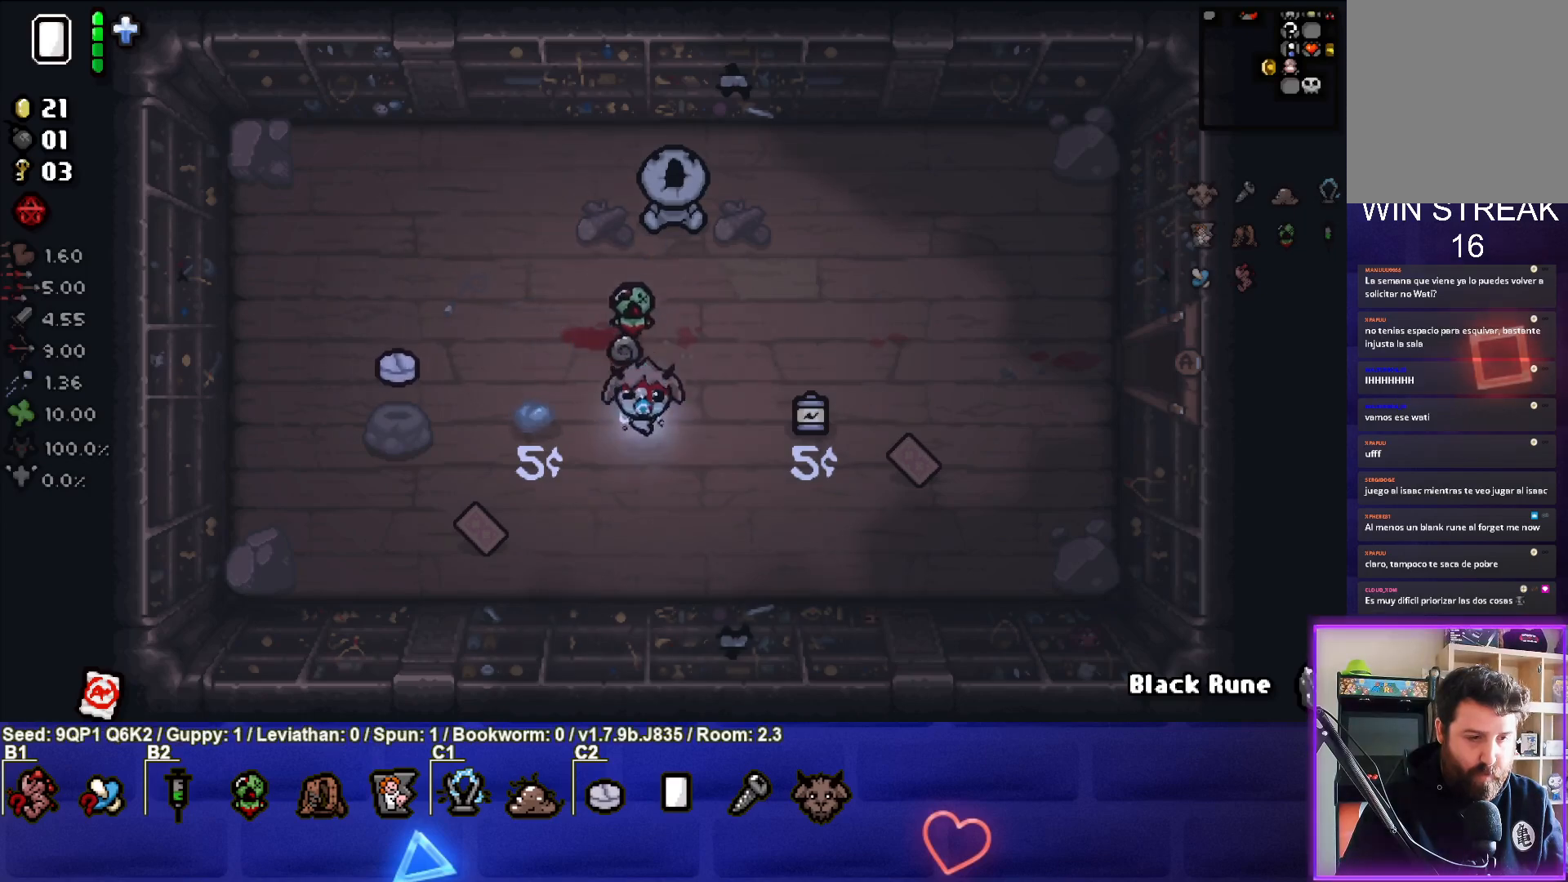
{"buttons": [], "left_stick": "right", "right_stick": "center", "events": [[350, "left_stick", "right"]]}
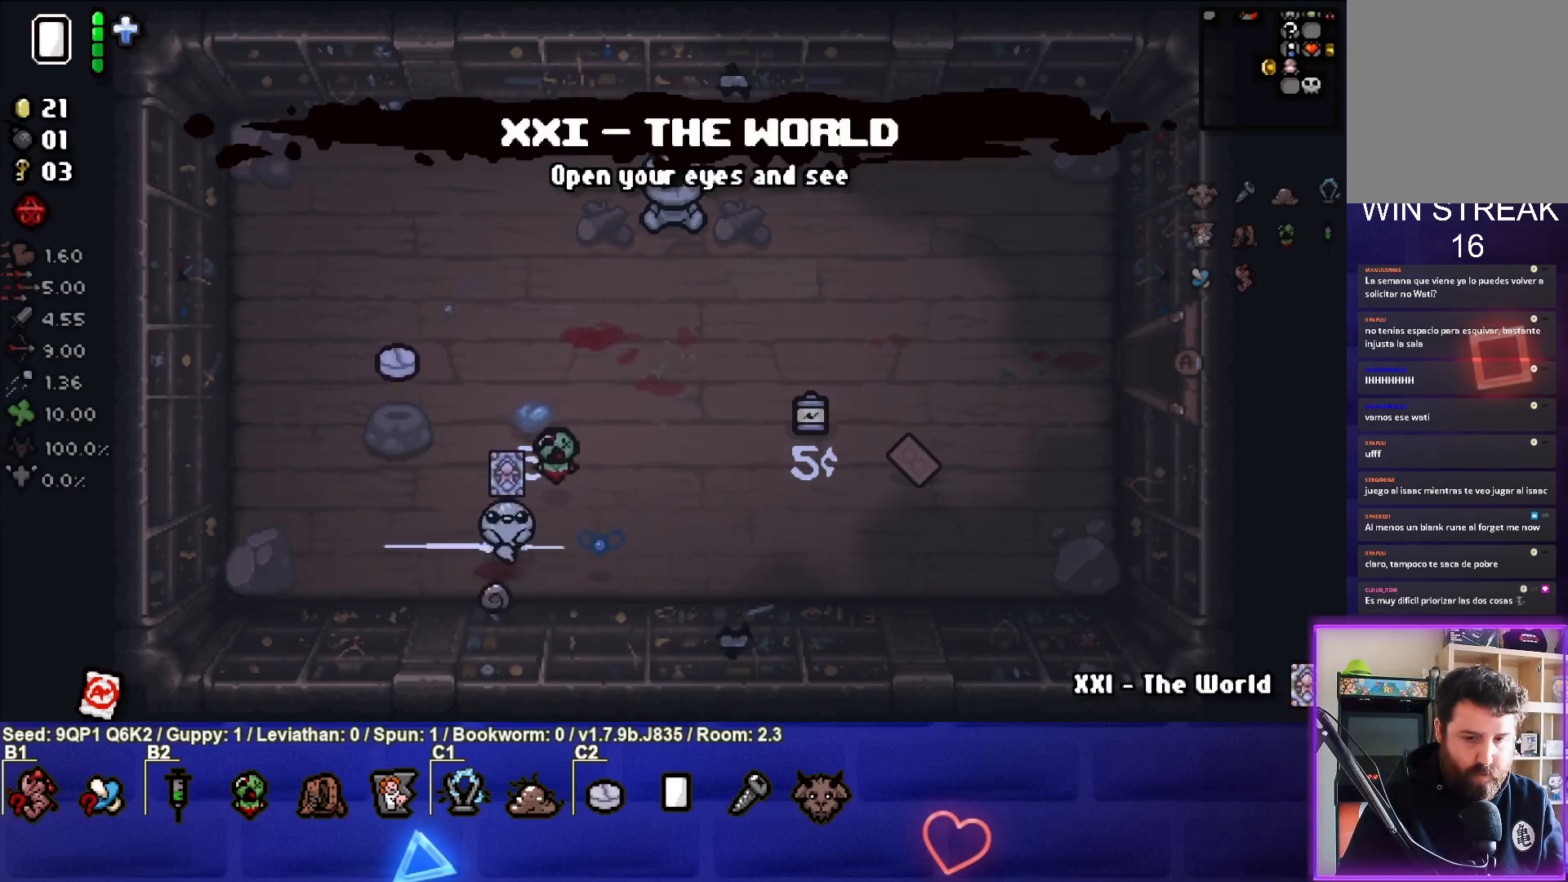
{"buttons": [], "left_stick": "center", "right_stick": "center", "events": [[450, "left_stick", "center"]]}
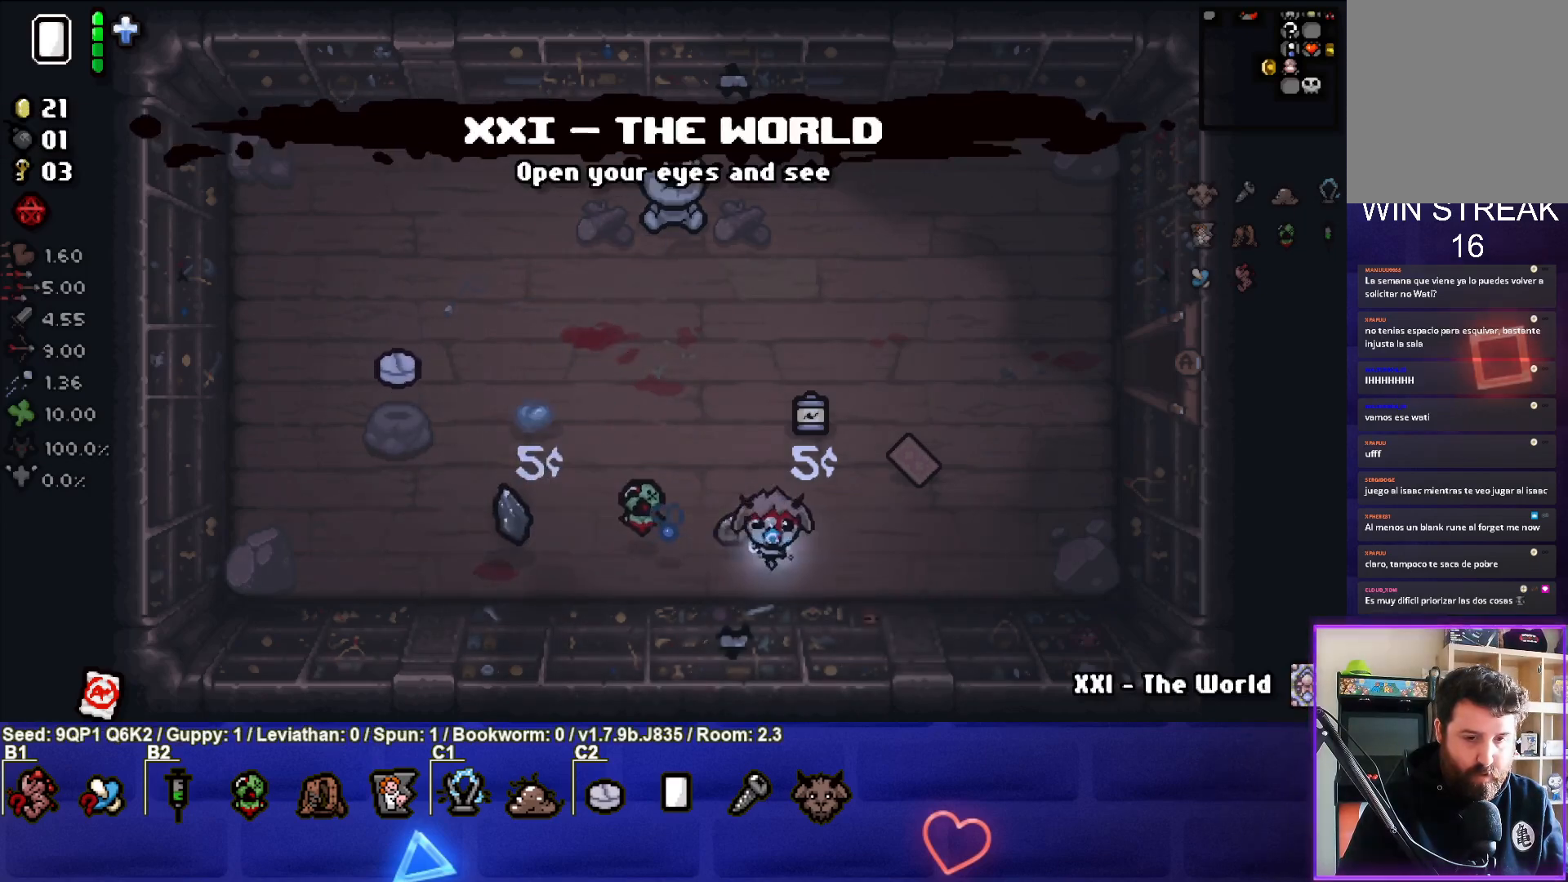
{"buttons": [], "left_stick": "up-right", "right_stick": "center", "events": [[183, "left_stick", "up-right"]]}
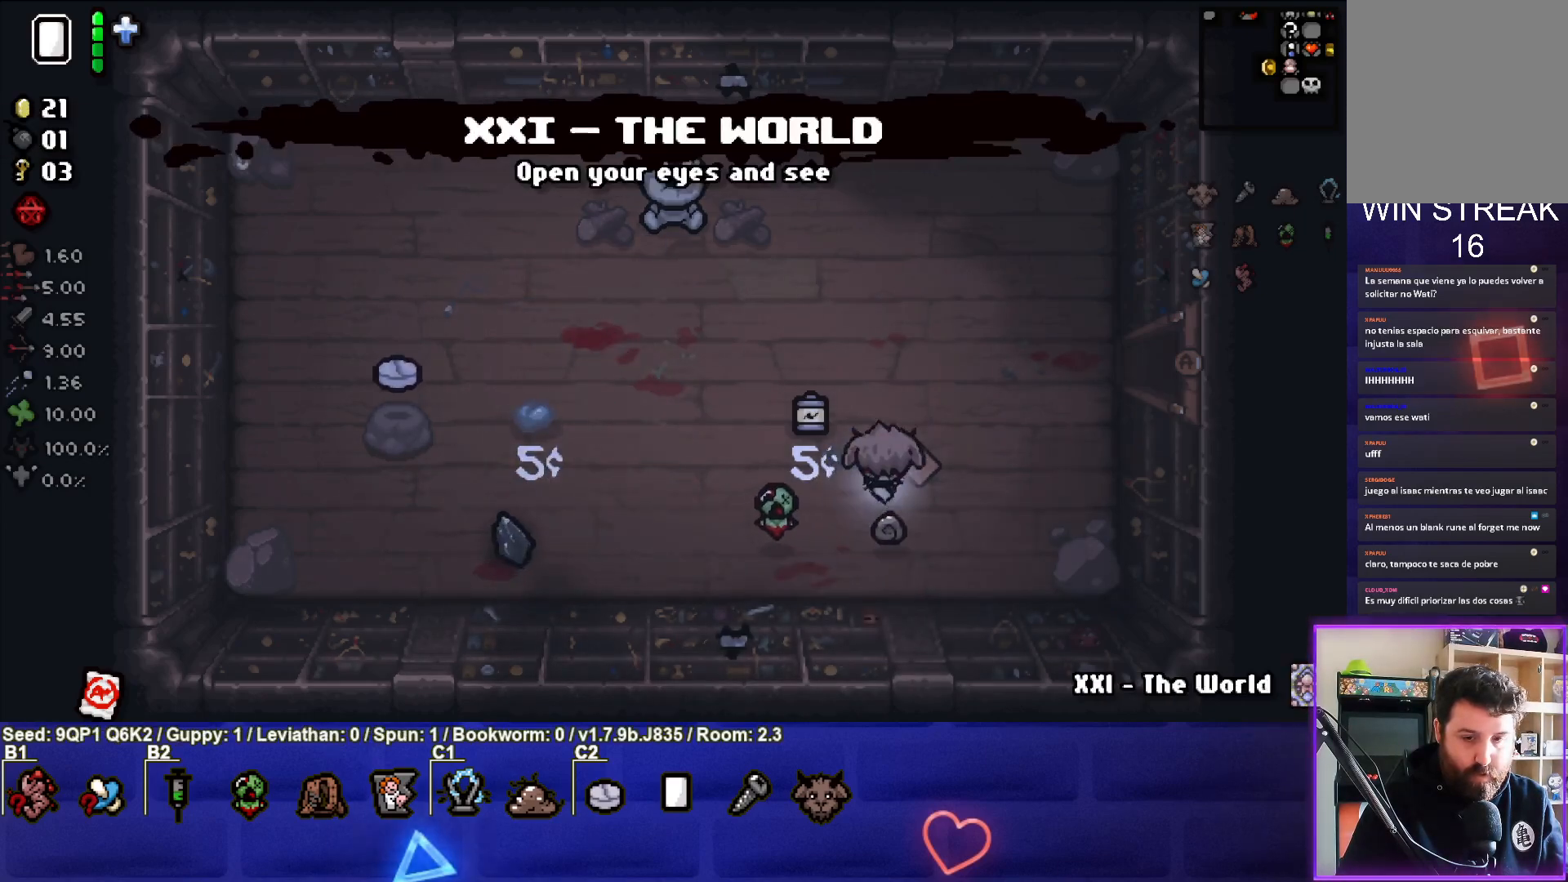
{"buttons": [], "left_stick": "center", "right_stick": "center", "events": [[117, "left_stick", "down-right"], [233, "left_stick", "down"], [450, "left_stick", "center"]]}
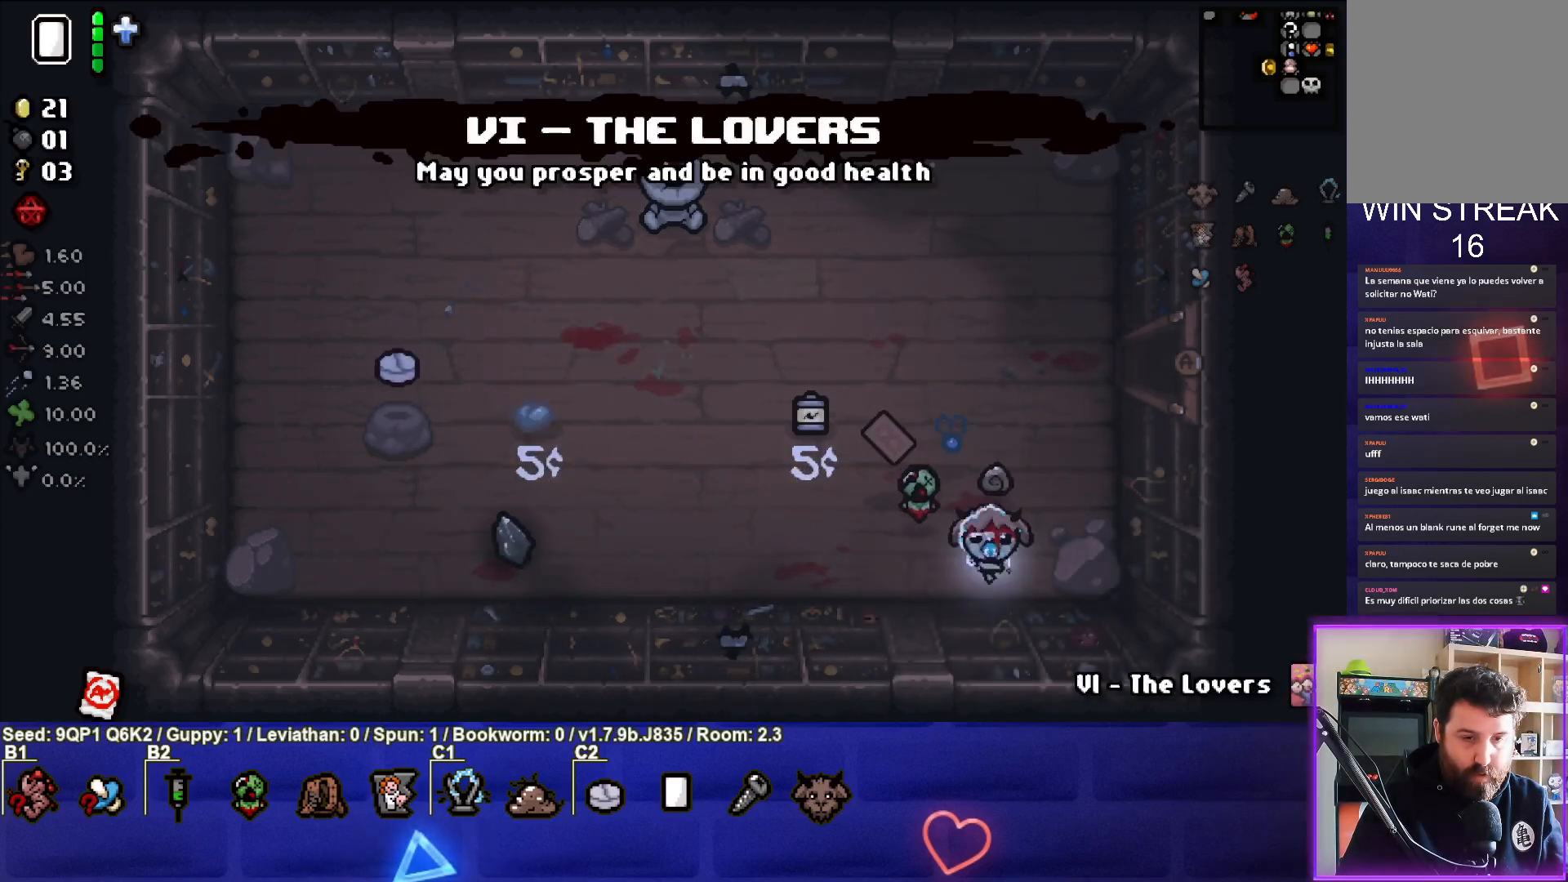
{"buttons": [], "left_stick": "center", "right_stick": "center", "events": [[133, "left_stick", "left"], [350, "left_stick", "center"]]}
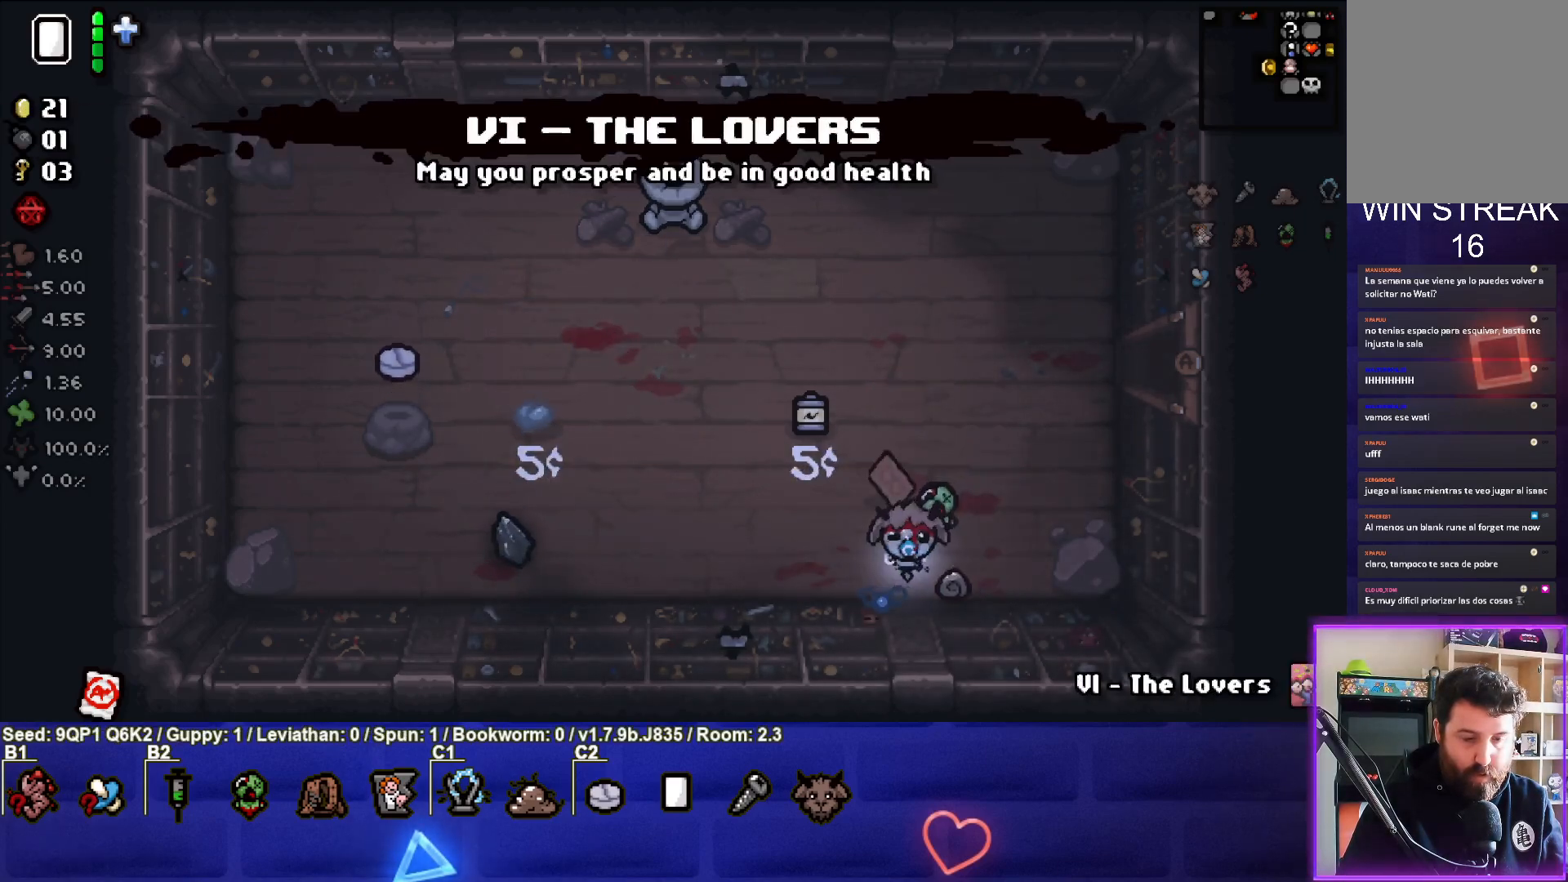
{"buttons": [], "left_stick": "left", "right_stick": "center", "events": [[383, "left_stick", "left"]]}
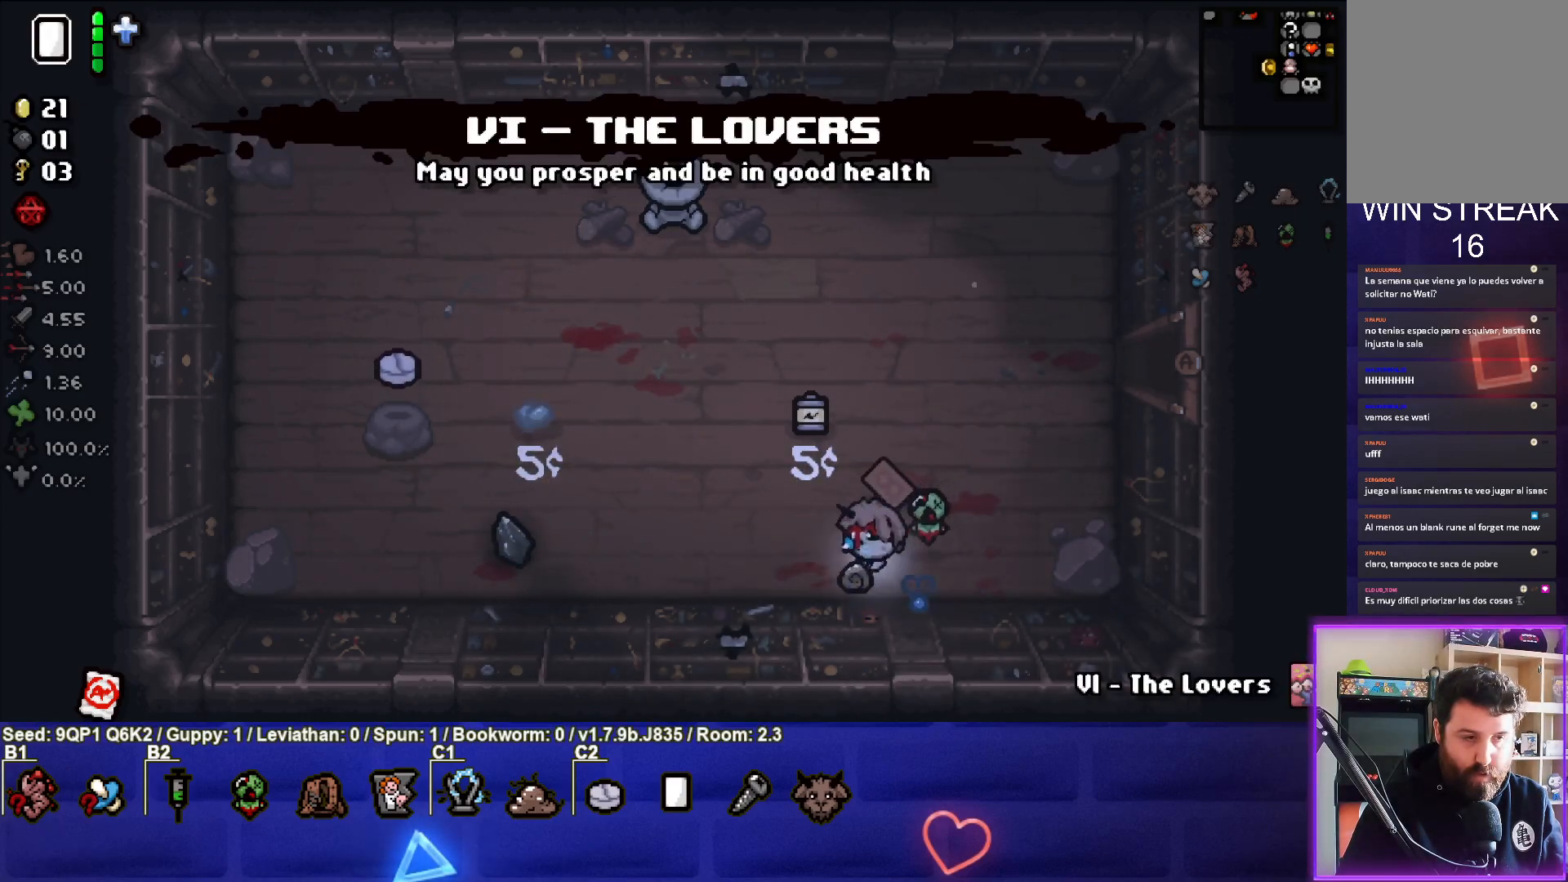
{"buttons": [], "left_stick": "left", "right_stick": "center", "events": []}
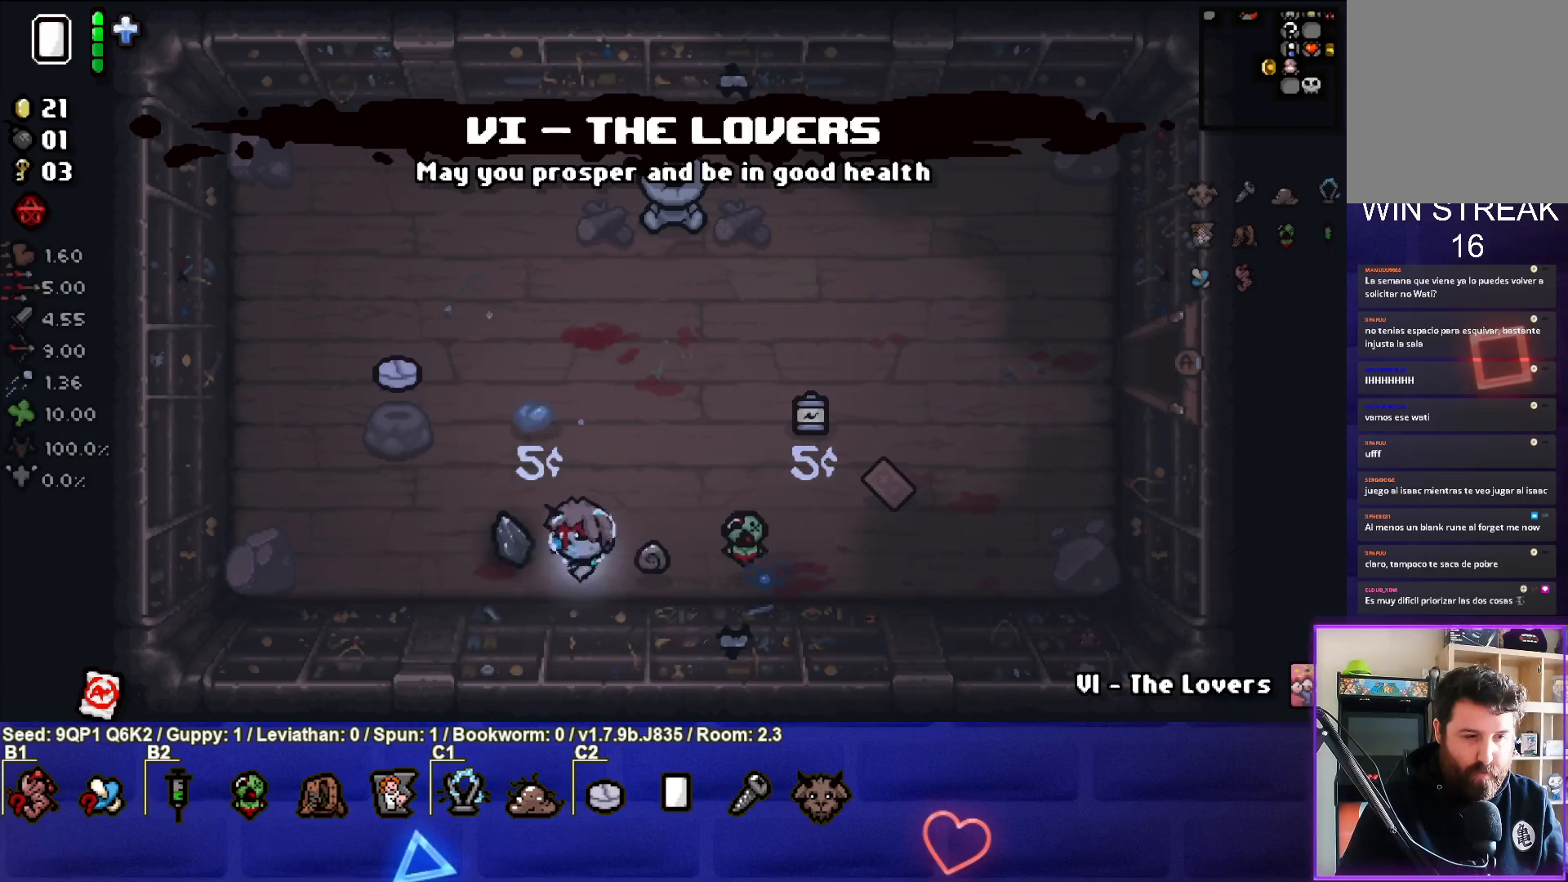
{"buttons": [], "left_stick": "left", "right_stick": "center", "events": [[200, "left_stick", "right"], [400, "left_stick", "center"], [500, "left_stick", "left"]]}
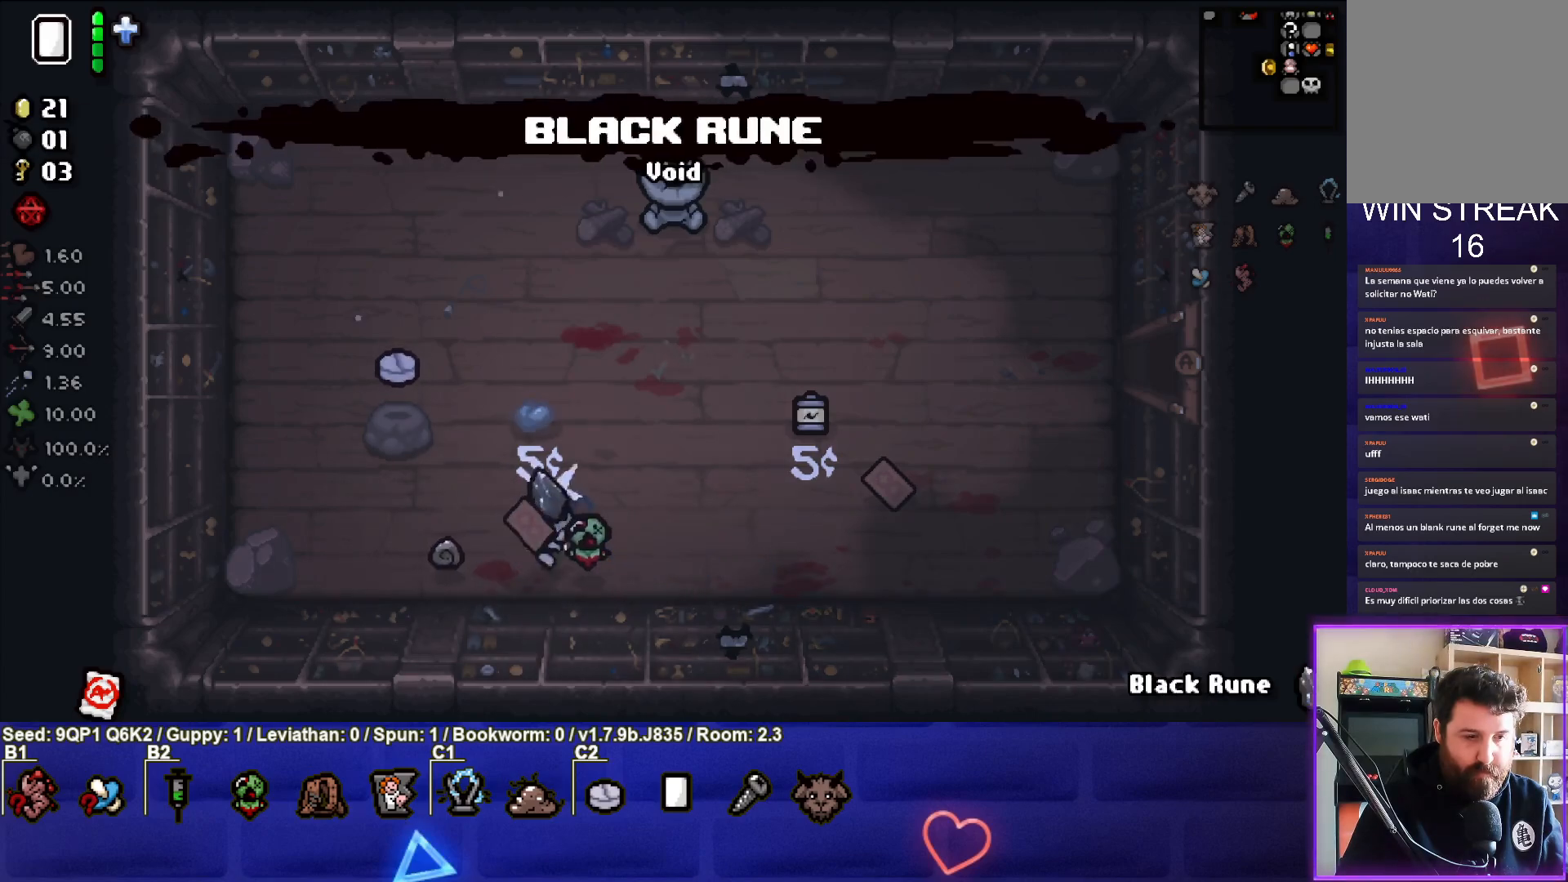
{"buttons": [], "left_stick": "up-right", "right_stick": "center", "events": [[300, "left_stick", "center"], [500, "left_stick", "up-right"]]}
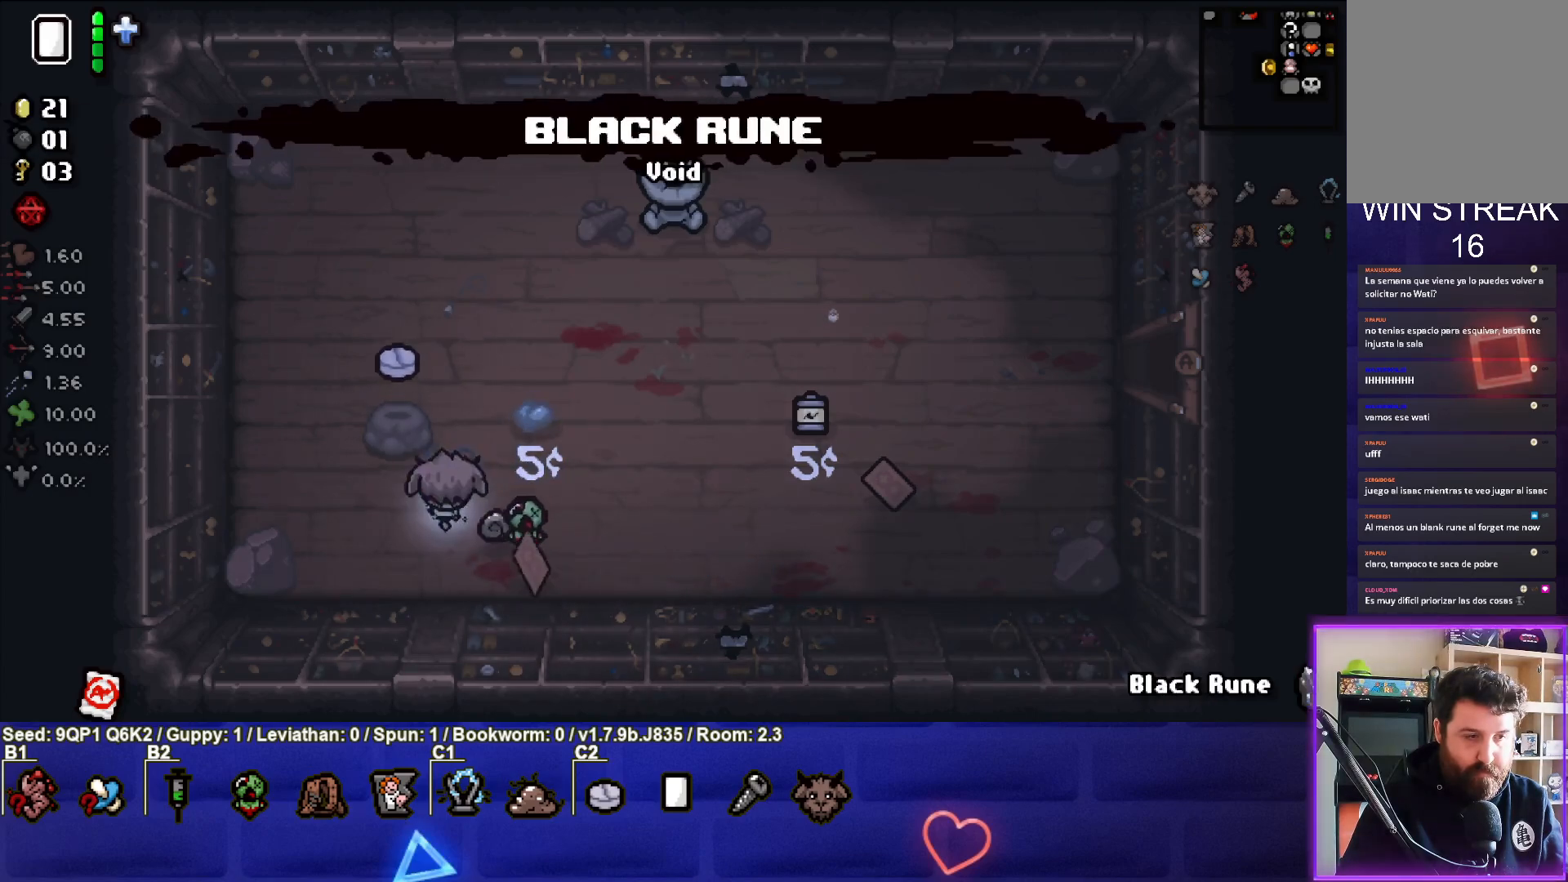
{"buttons": [], "left_stick": "center", "right_stick": "center", "events": [[117, "left_stick", "center"]]}
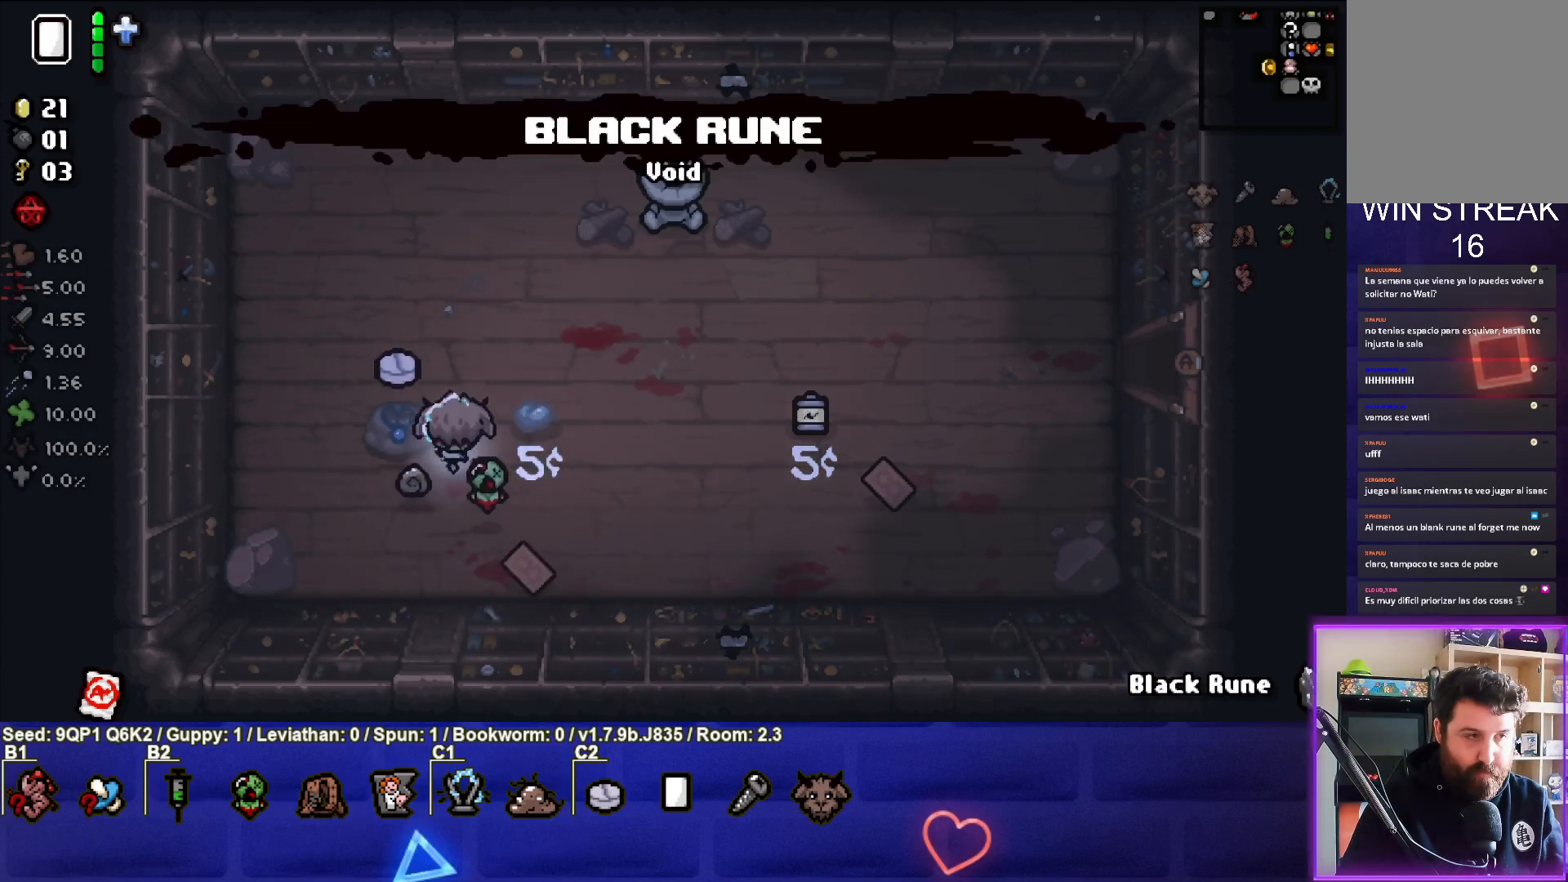
{"buttons": [], "left_stick": "up-left", "right_stick": "center", "events": [[417, "left_stick", "up-left"]]}
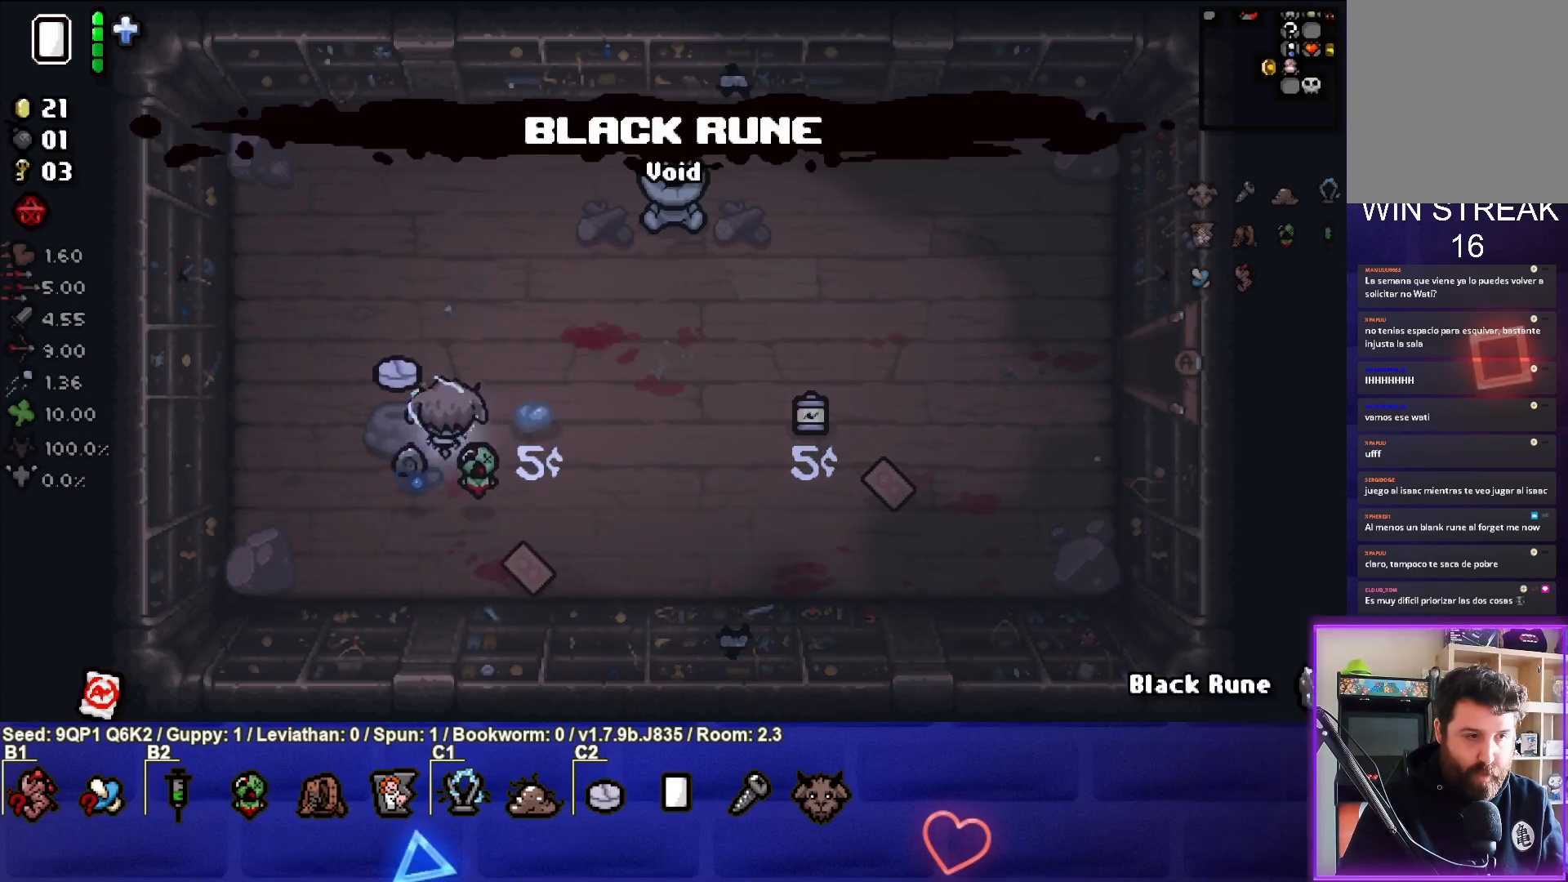
{"buttons": [], "left_stick": "right", "right_stick": "center", "events": [[167, "left_stick", "up-right"], [317, "left_stick", "right"]]}
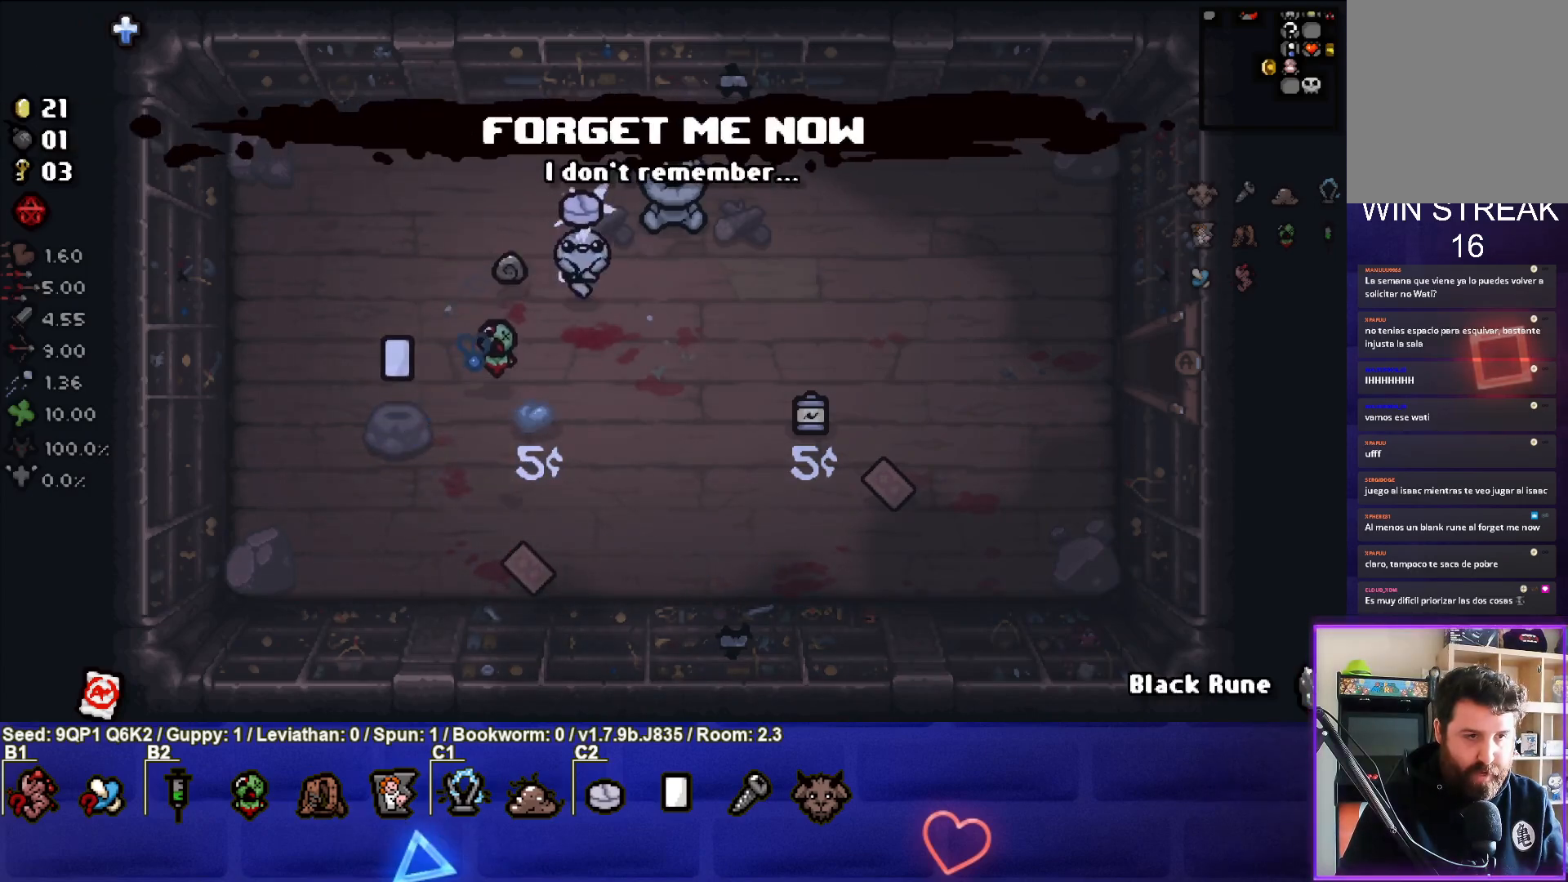
{"buttons": [], "left_stick": "center", "right_stick": "center", "events": [[483, "left_stick", "center"]]}
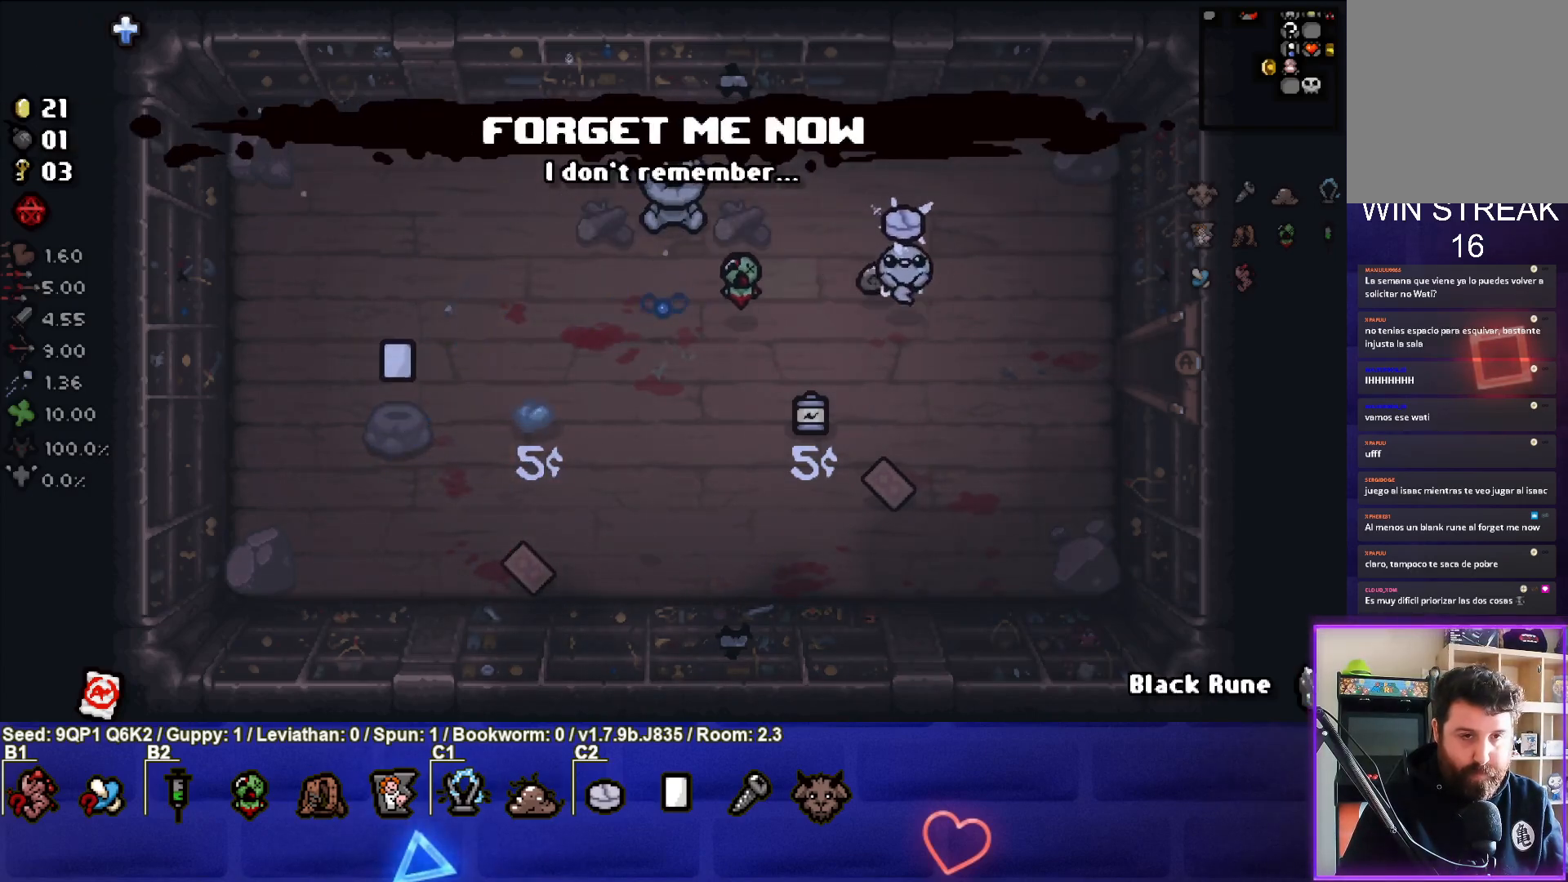
{"buttons": [], "left_stick": "right", "right_stick": "center", "events": [[133, "left_stick", "down-right"], [417, "left_stick", "right"]]}
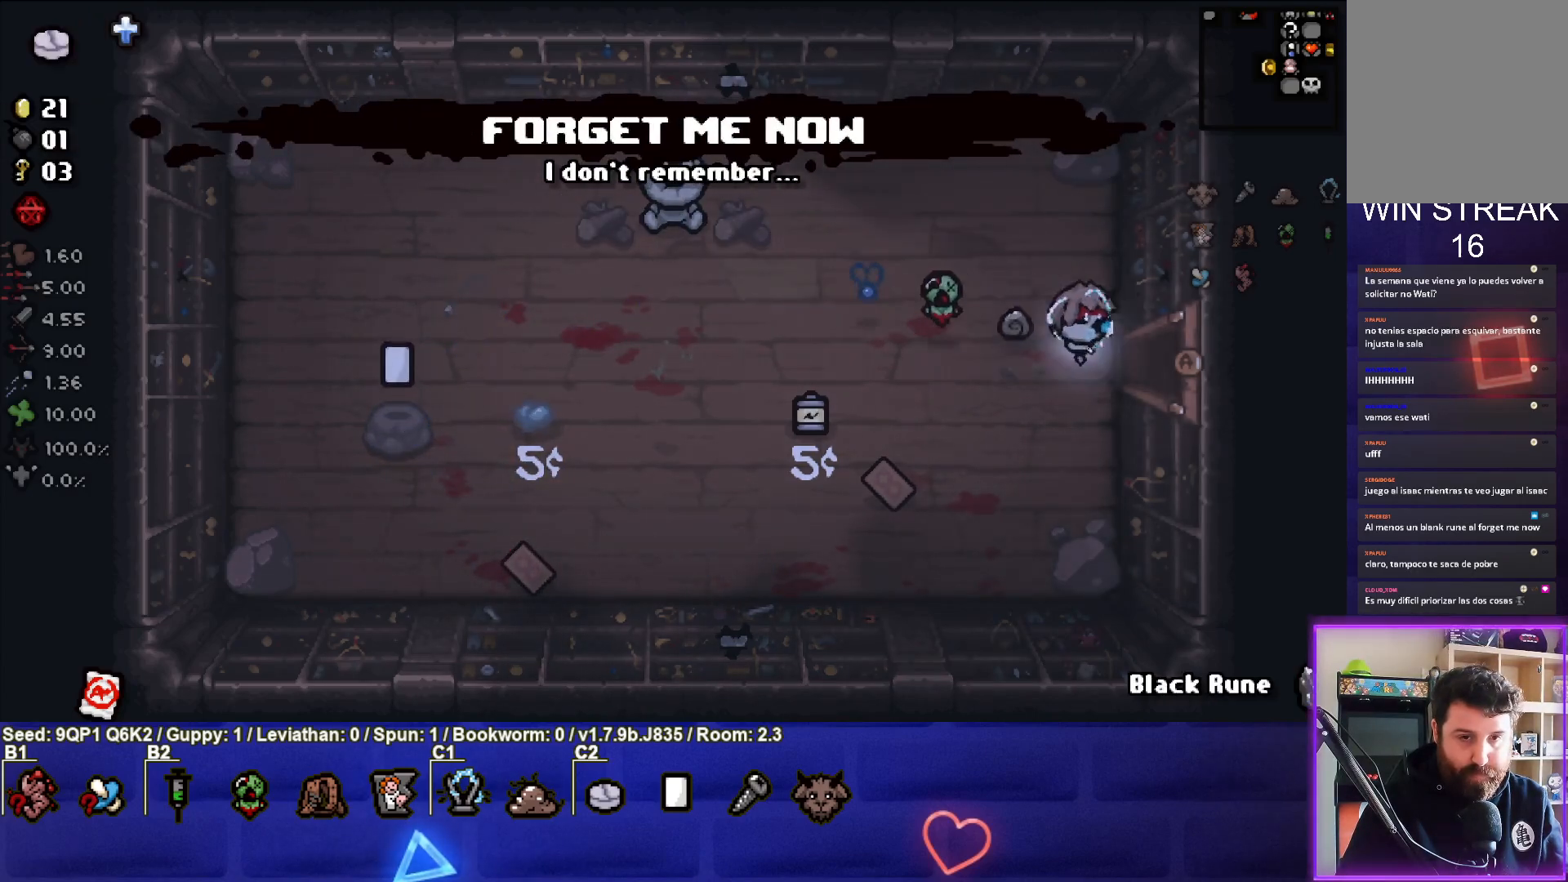
{"buttons": [], "left_stick": "center", "right_stick": "center", "events": [[267, "left_stick", "center"]]}
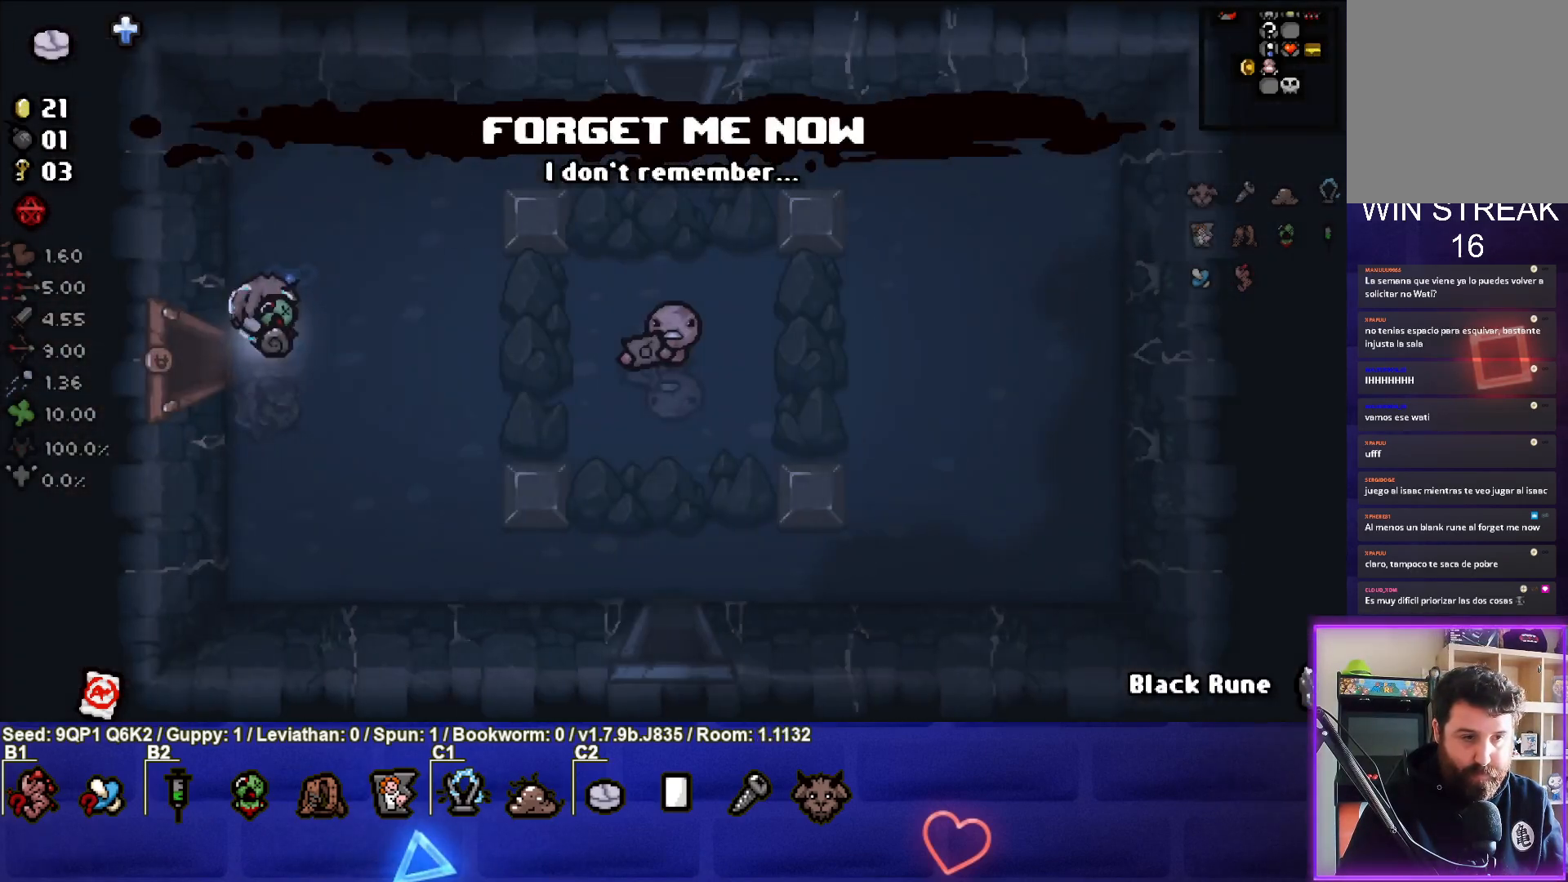
{"buttons": [], "left_stick": "up-right", "right_stick": "center", "events": [[283, "left_stick", "up-right"]]}
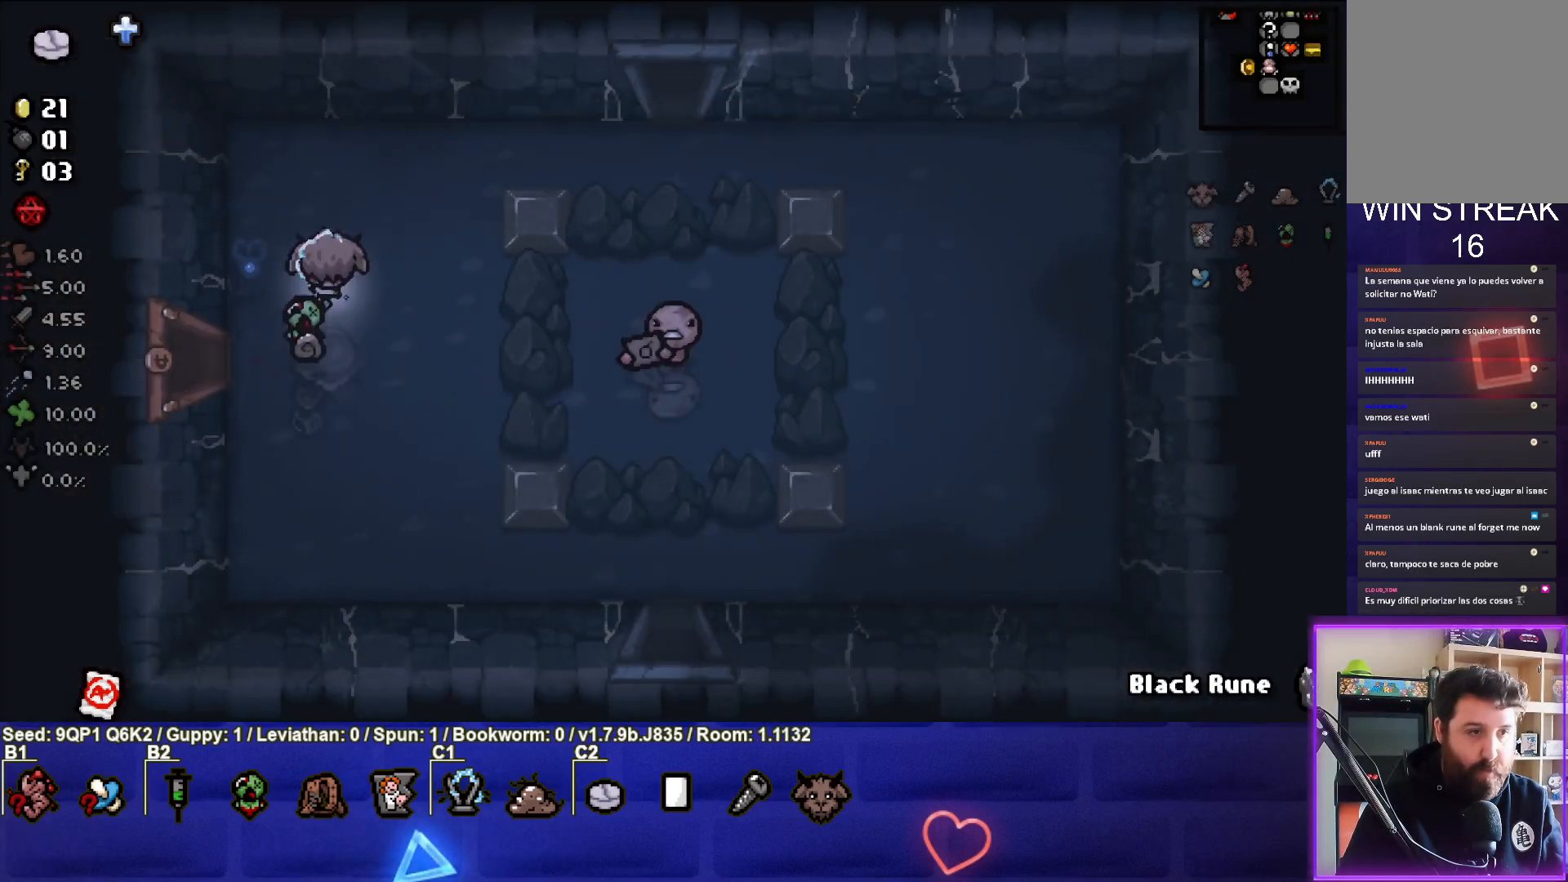
{"buttons": [], "left_stick": "up-right", "right_stick": "center", "events": []}
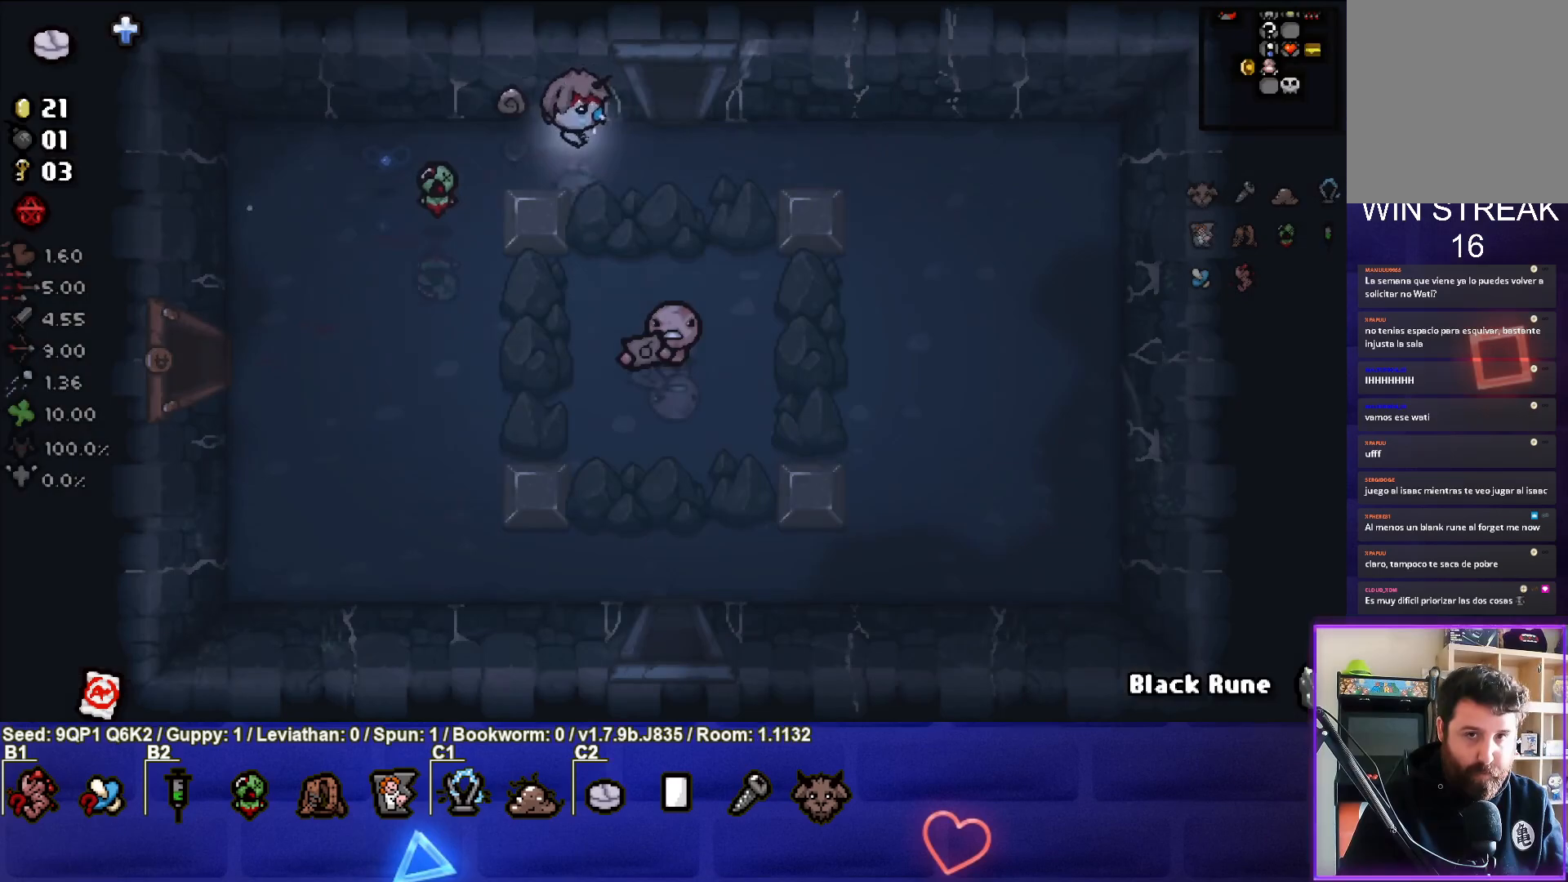
{"buttons": [], "left_stick": "center", "right_stick": "center", "events": [[133, "left_stick", "up"], [383, "left_stick", "center"]]}
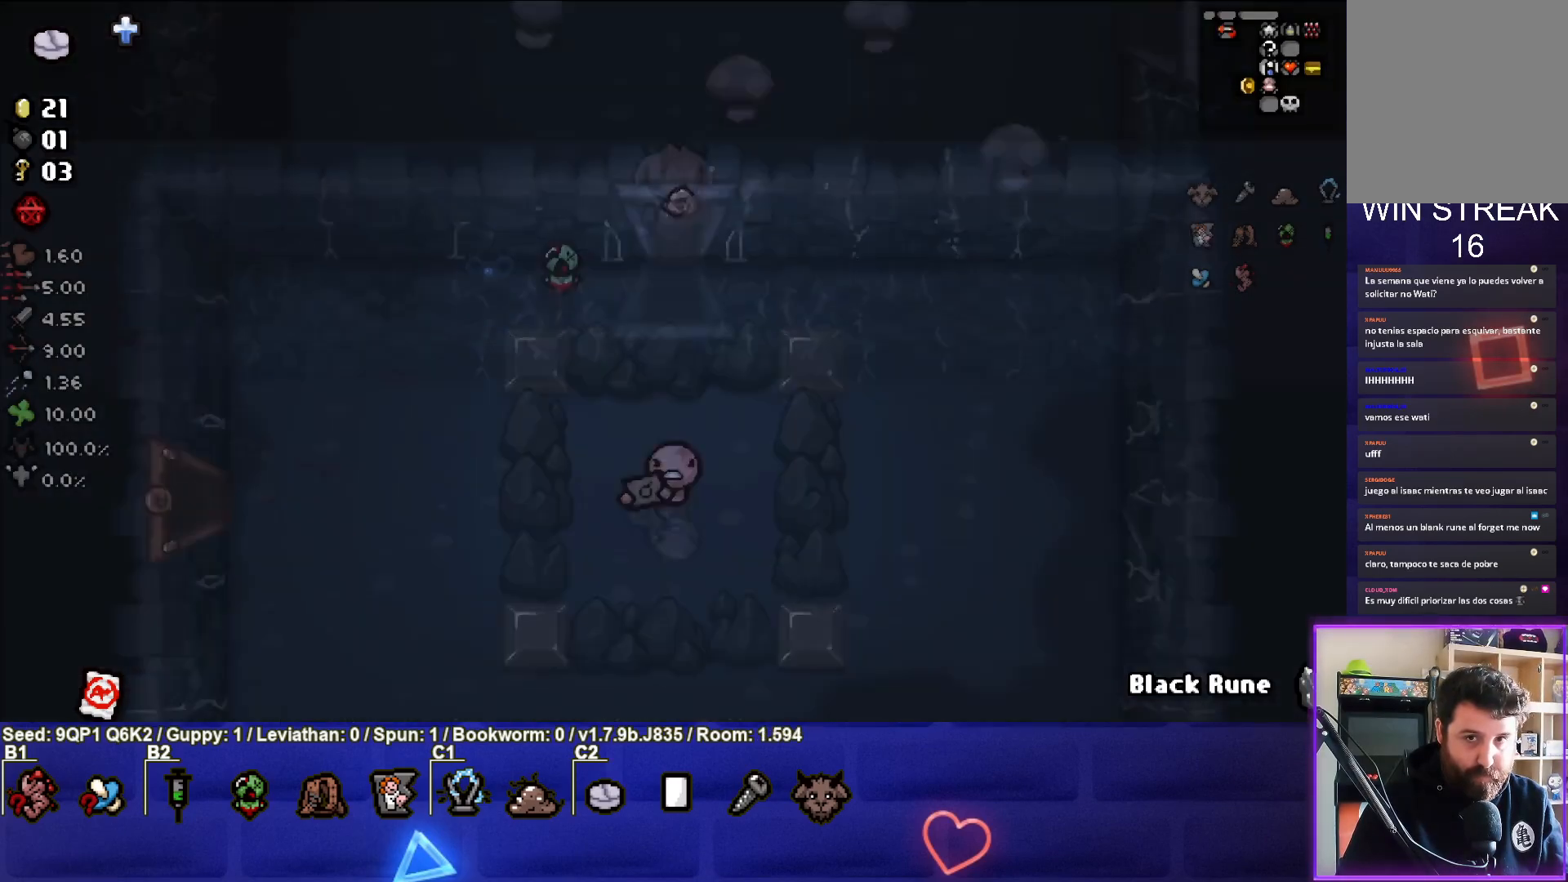
{"buttons": [], "left_stick": "up-left", "right_stick": "center", "events": [[467, "left_stick", "up-left"]]}
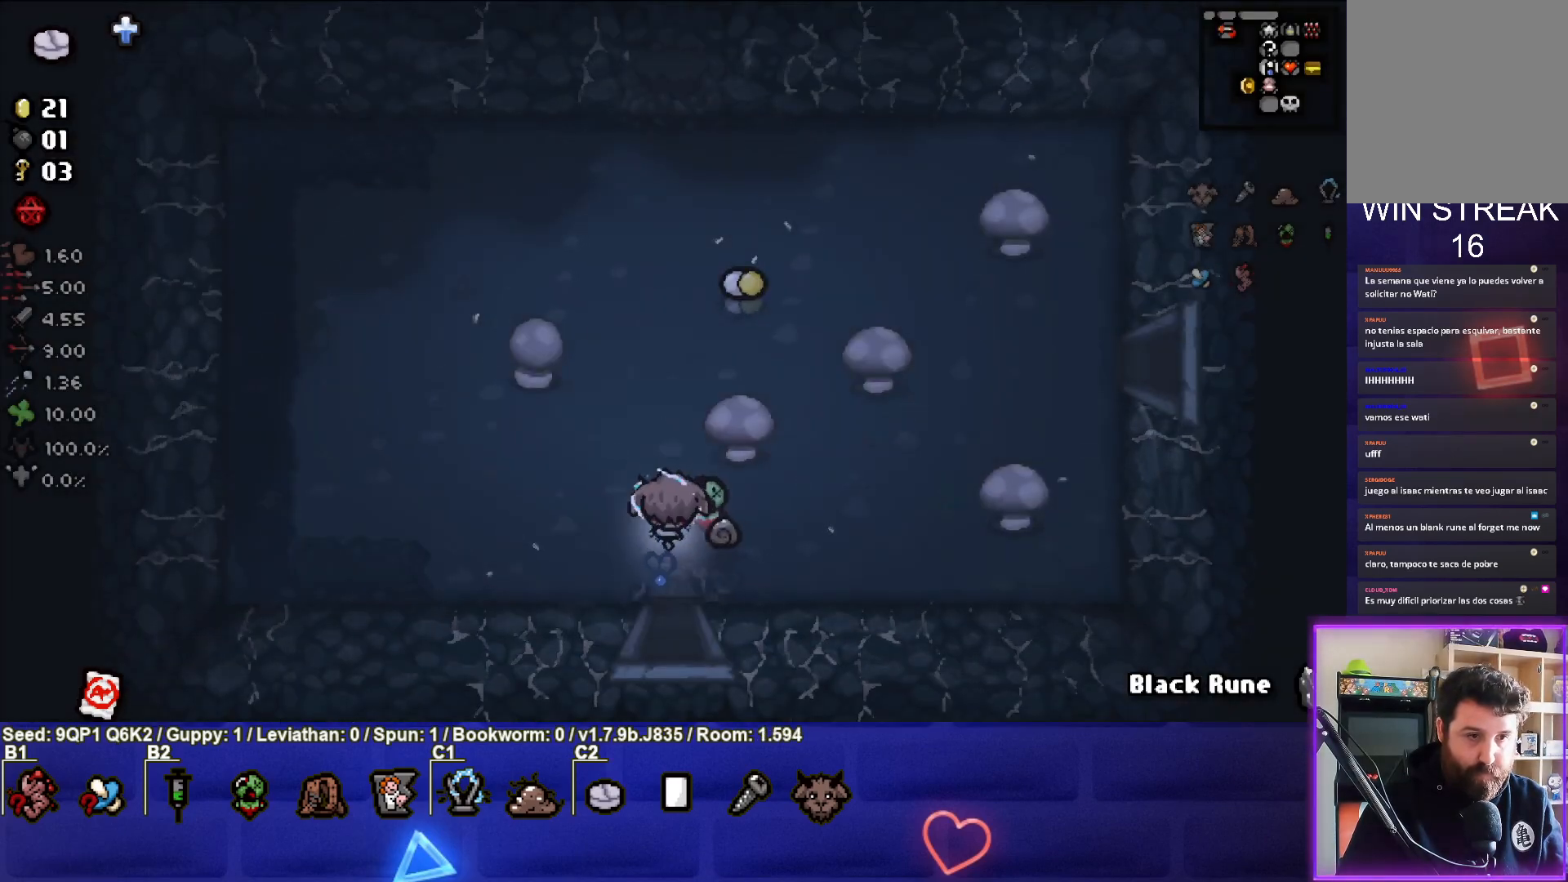
{"buttons": [], "left_stick": "up", "right_stick": "center", "events": [[200, "left_stick", "up"]]}
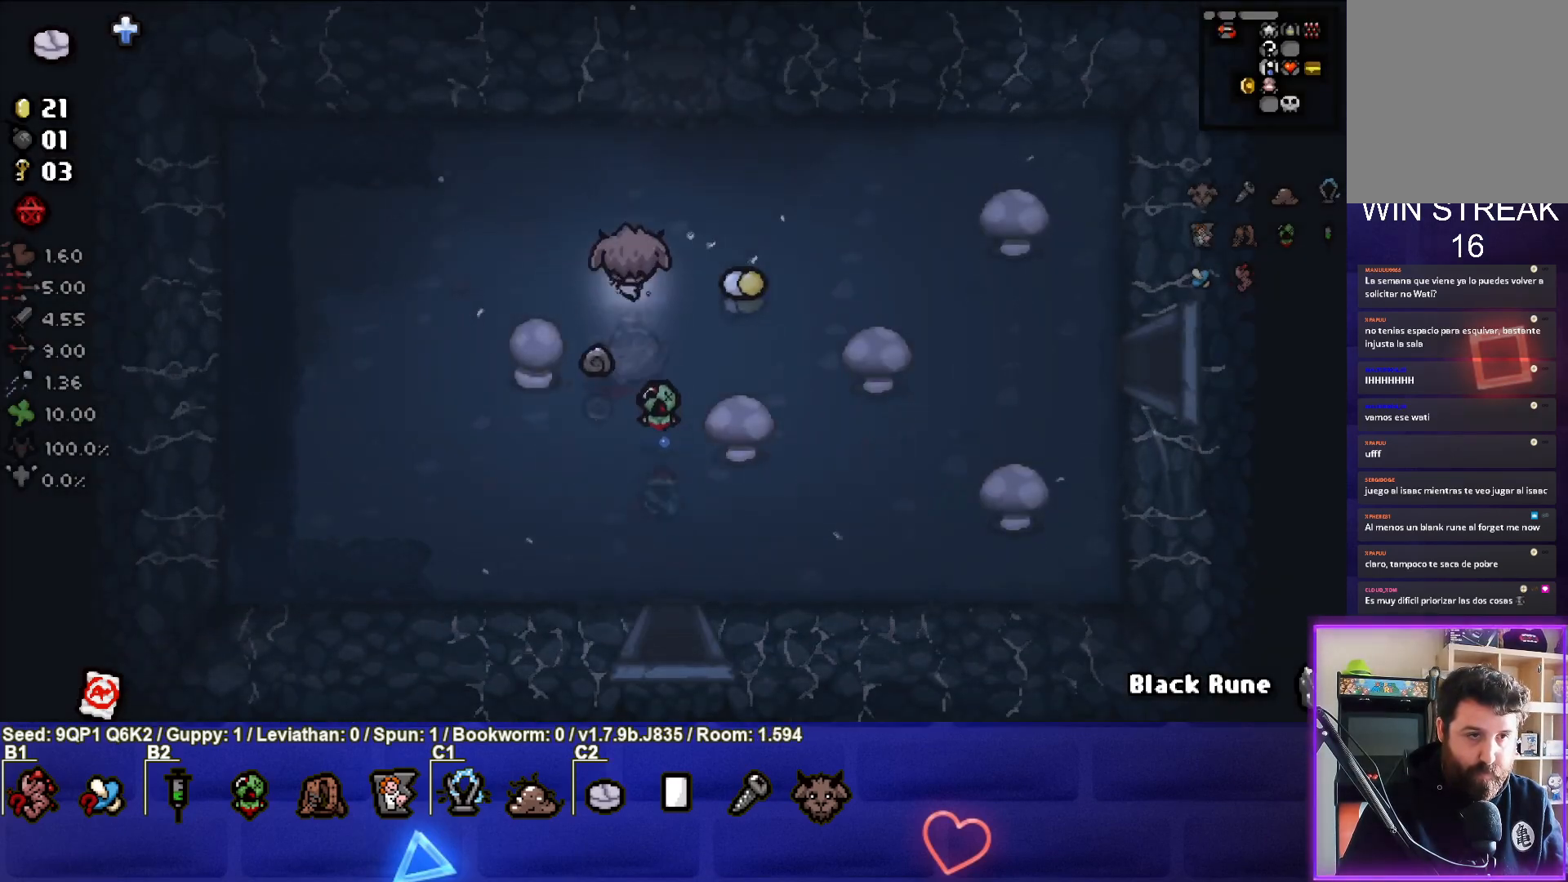
{"buttons": [], "left_stick": "center", "right_stick": "center", "events": [[433, "left_stick", "center"]]}
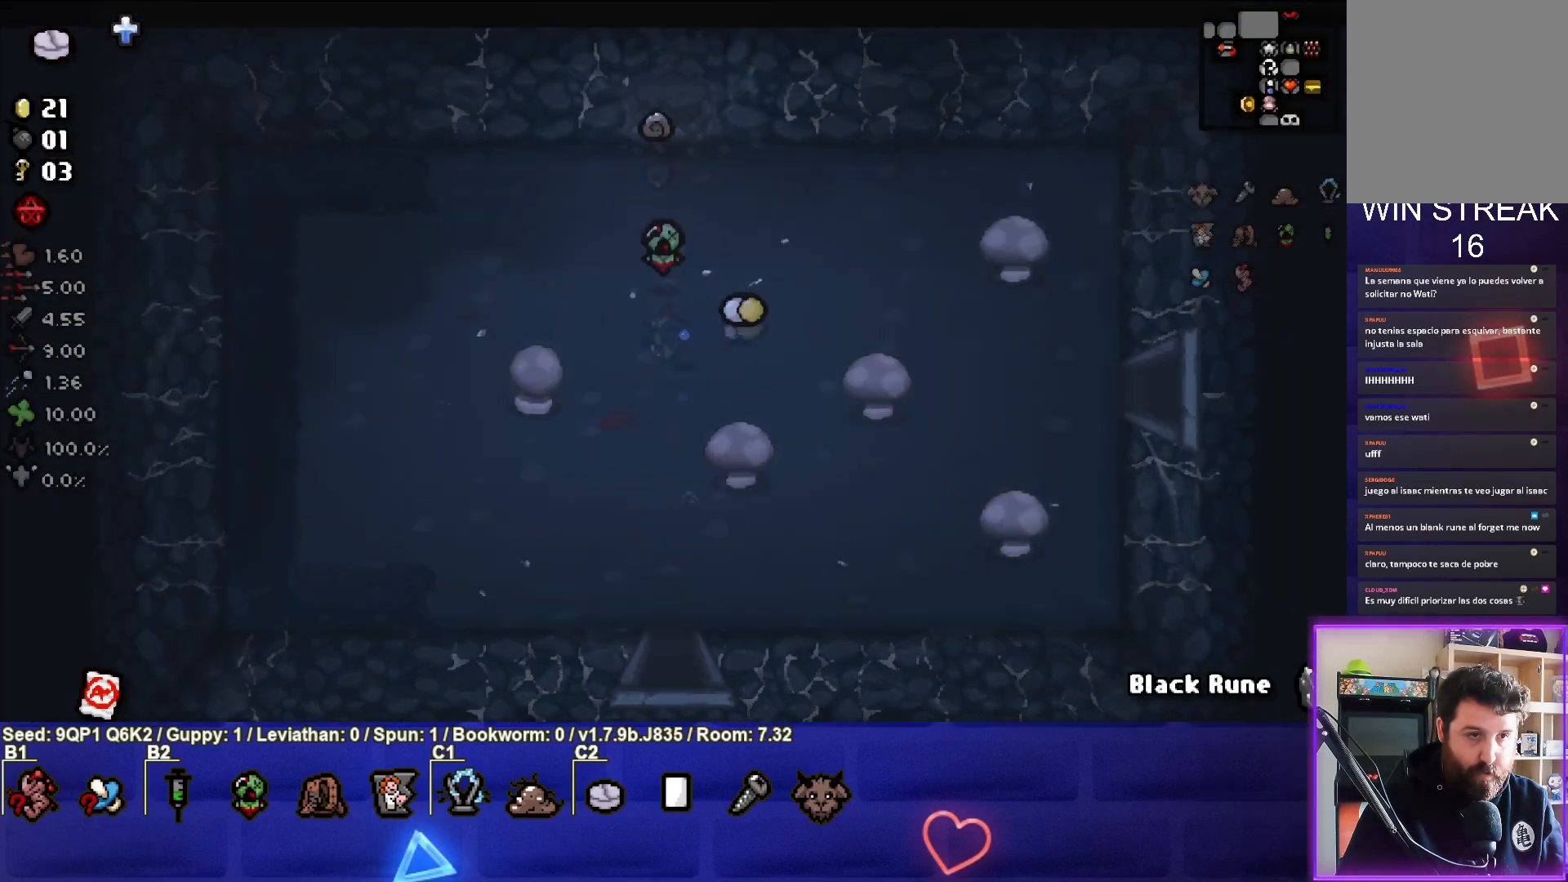
{"buttons": [], "left_stick": "center", "right_stick": "center", "events": []}
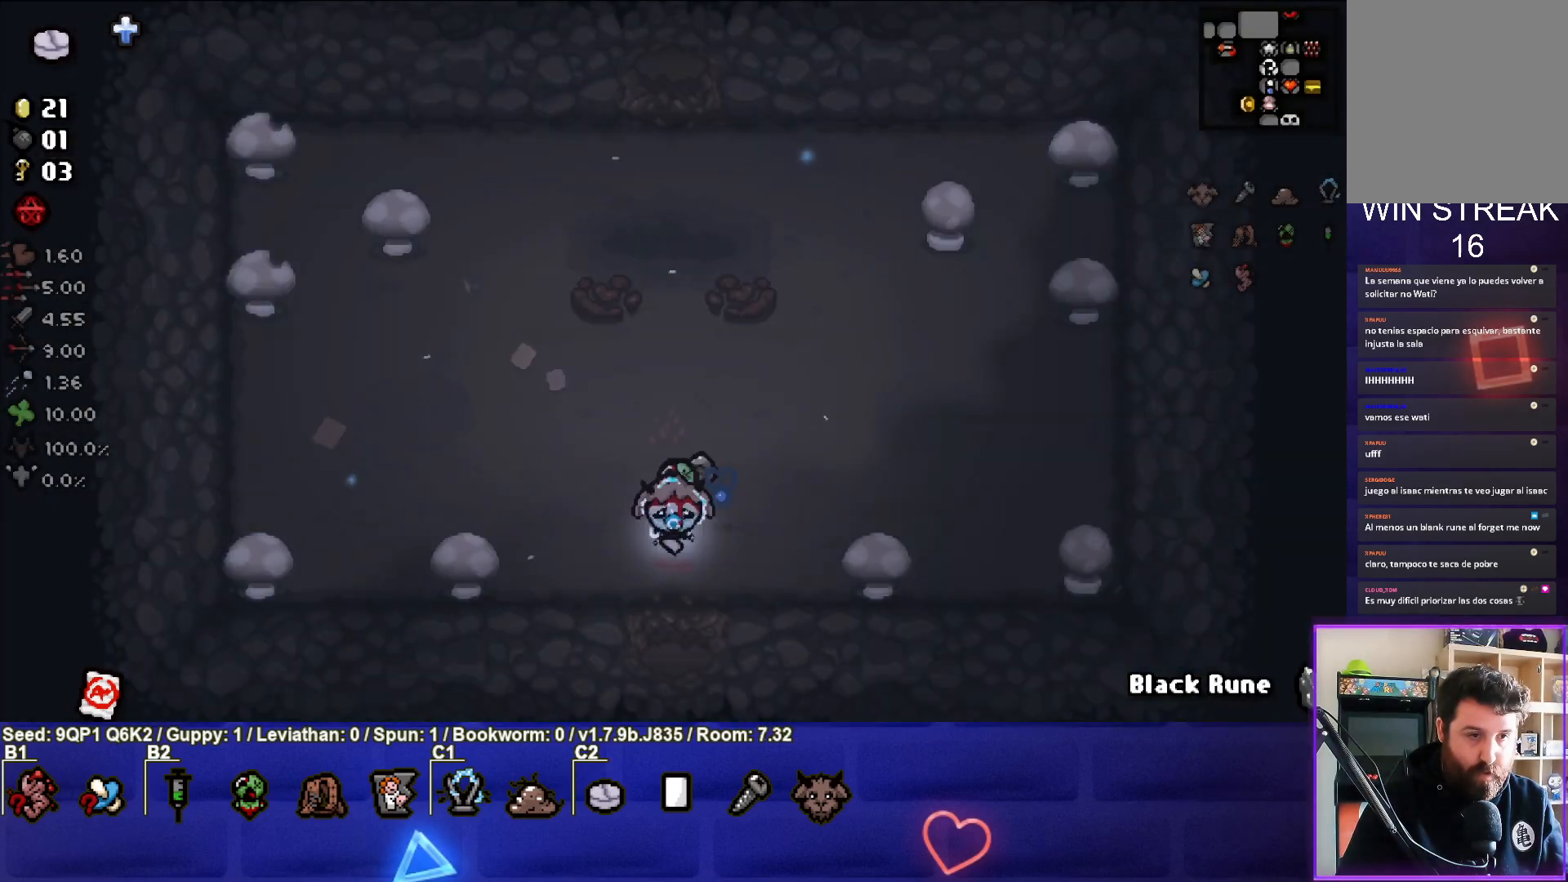
{"buttons": [], "left_stick": "up", "right_stick": "center", "events": [[83, "left_stick", "up"]]}
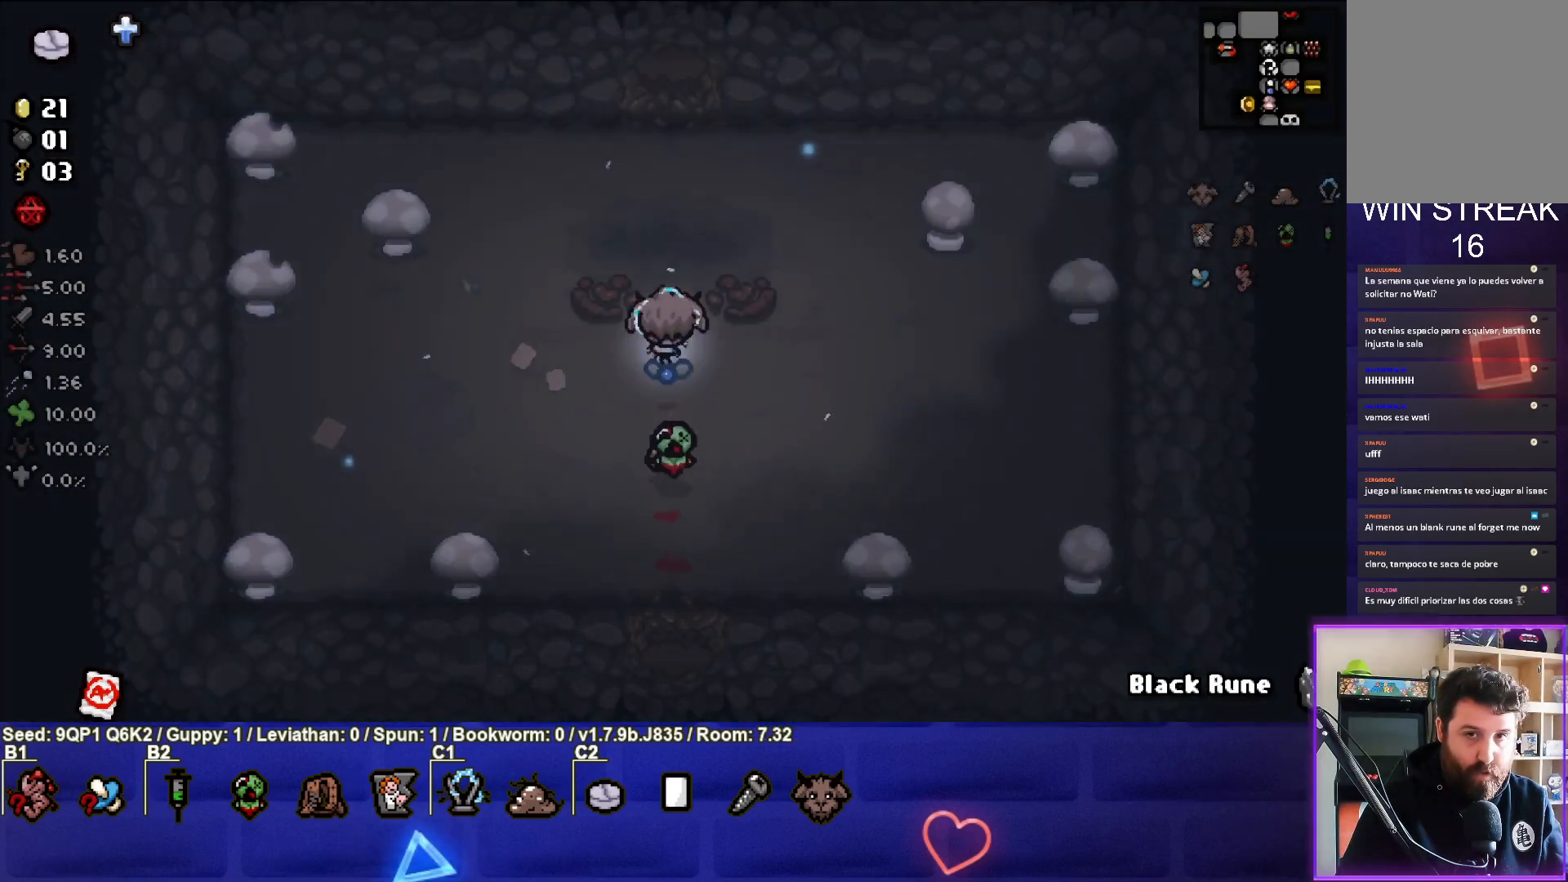
{"buttons": [], "left_stick": "up", "right_stick": "center", "events": []}
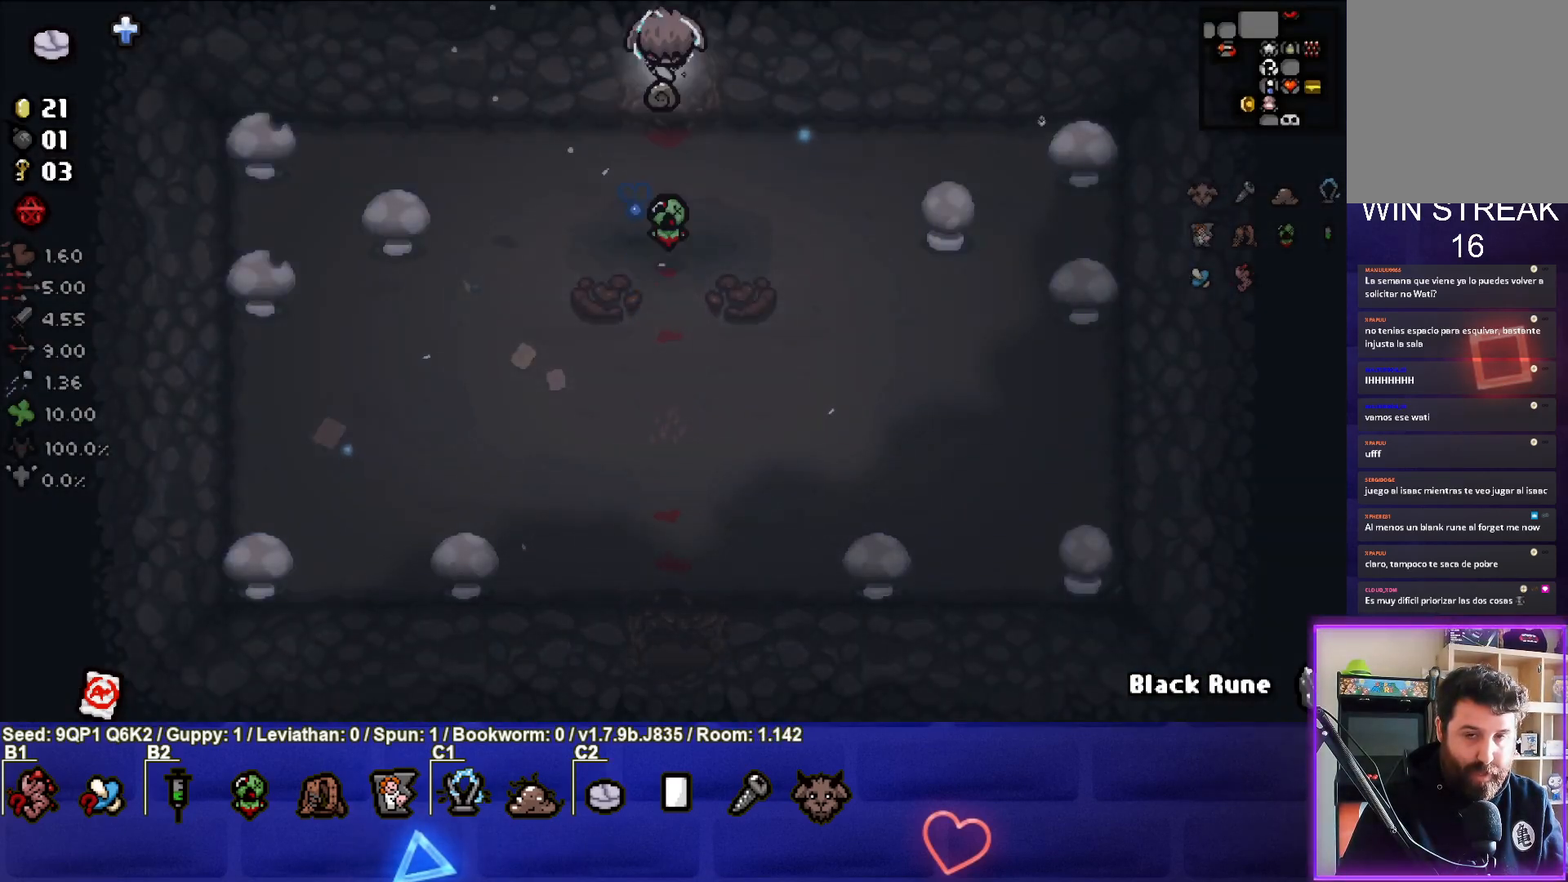
{"buttons": [], "left_stick": "center", "right_stick": "center", "events": [[117, "left_stick", "center"]]}
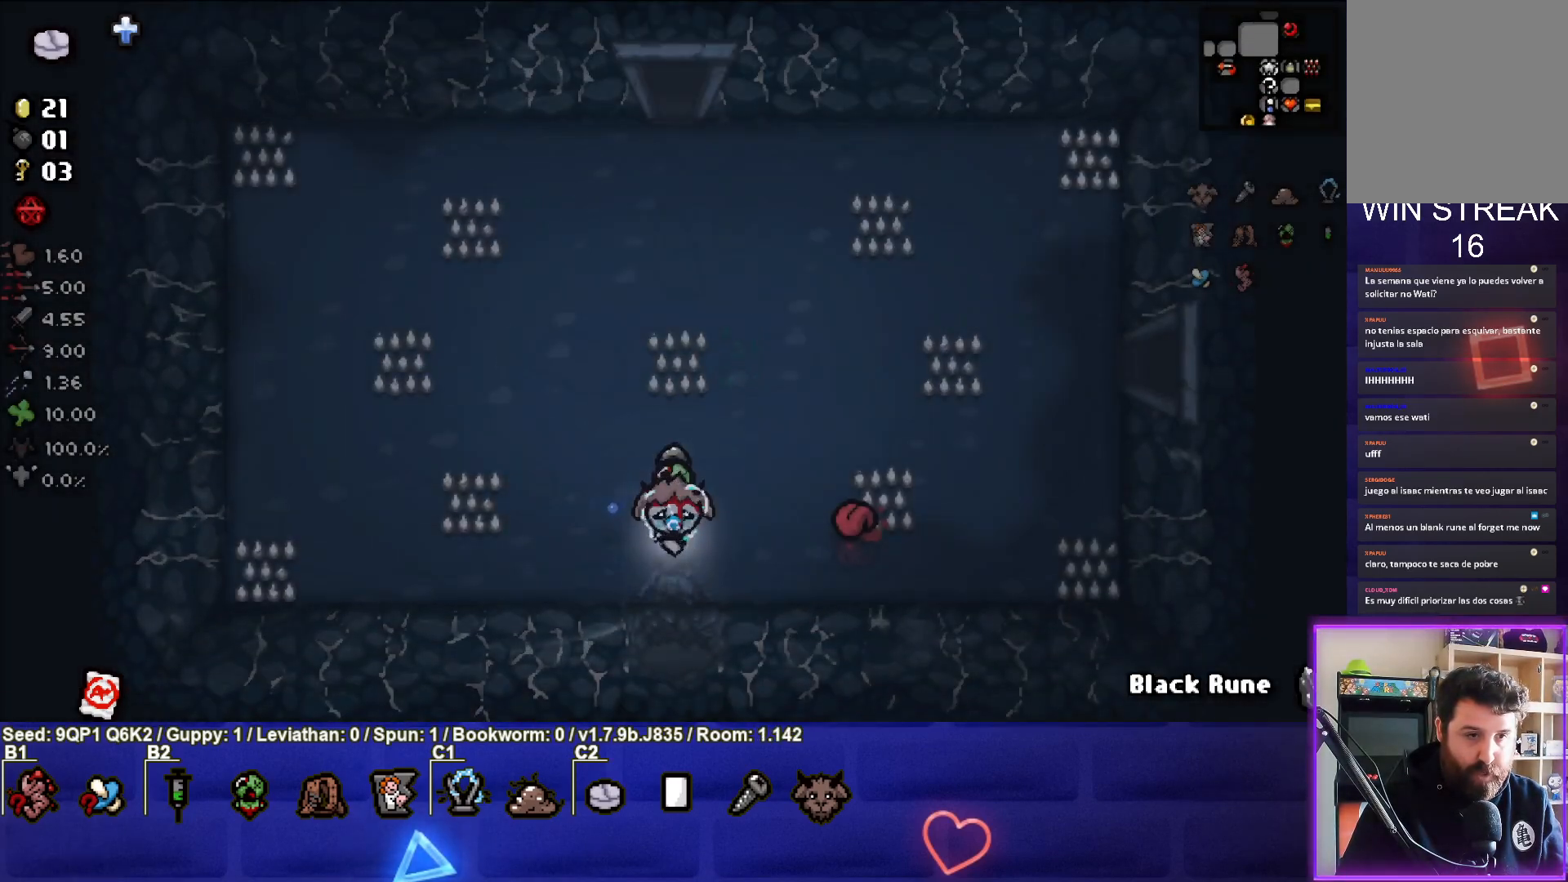
{"buttons": [], "left_stick": "up", "right_stick": "center", "events": [[133, "left_stick", "left"], [200, "left_stick", "up-left"], [417, "left_stick", "up"]]}
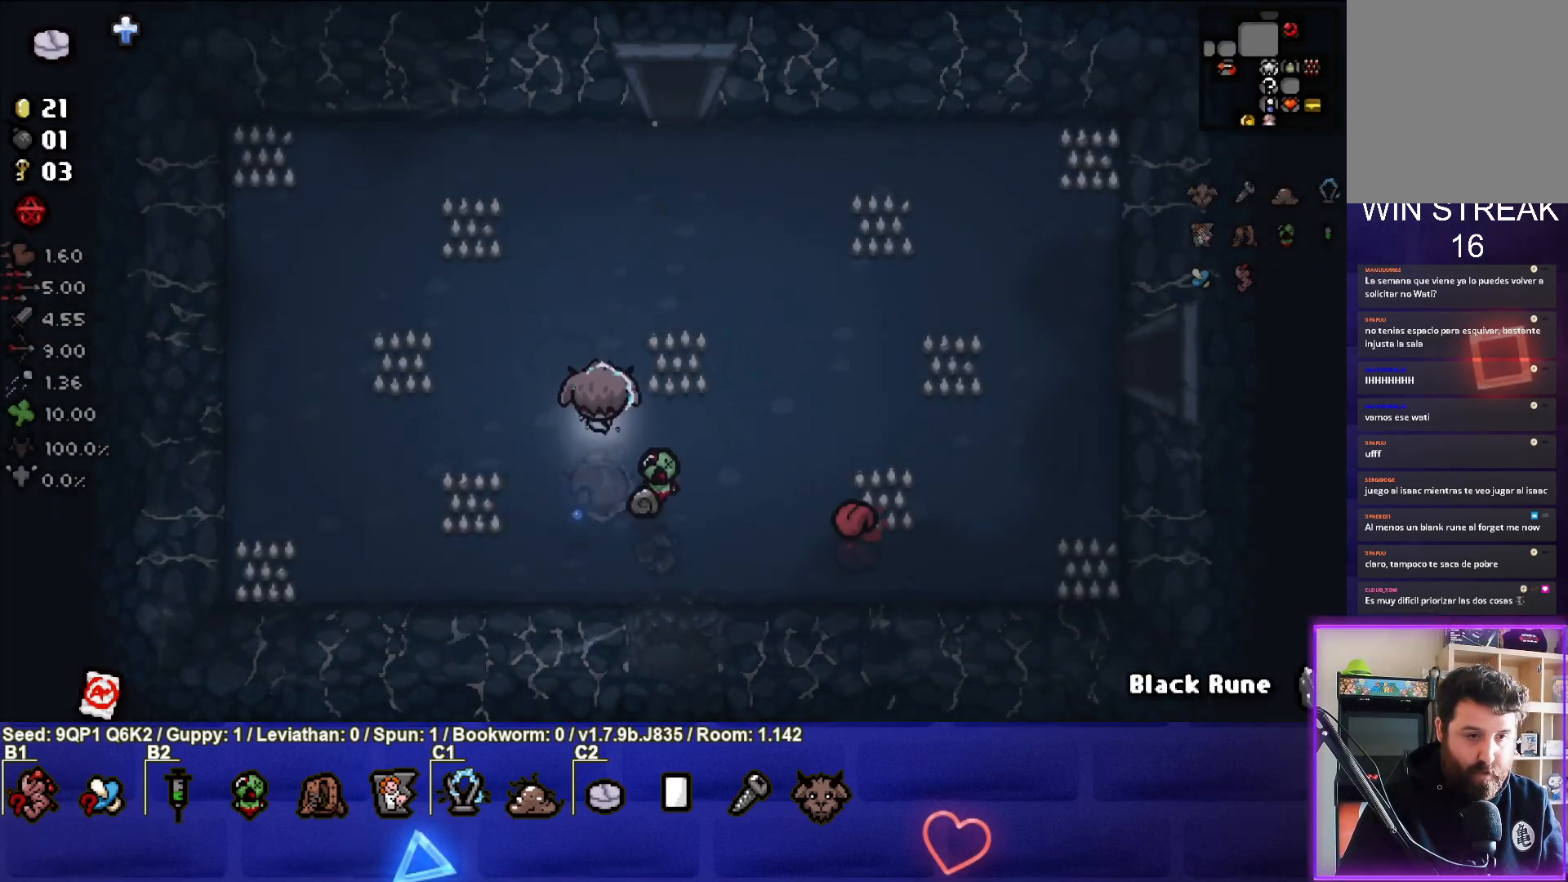
{"buttons": [], "left_stick": "up", "right_stick": "center", "events": [[117, "left_stick", "up-right"], [350, "left_stick", "up"]]}